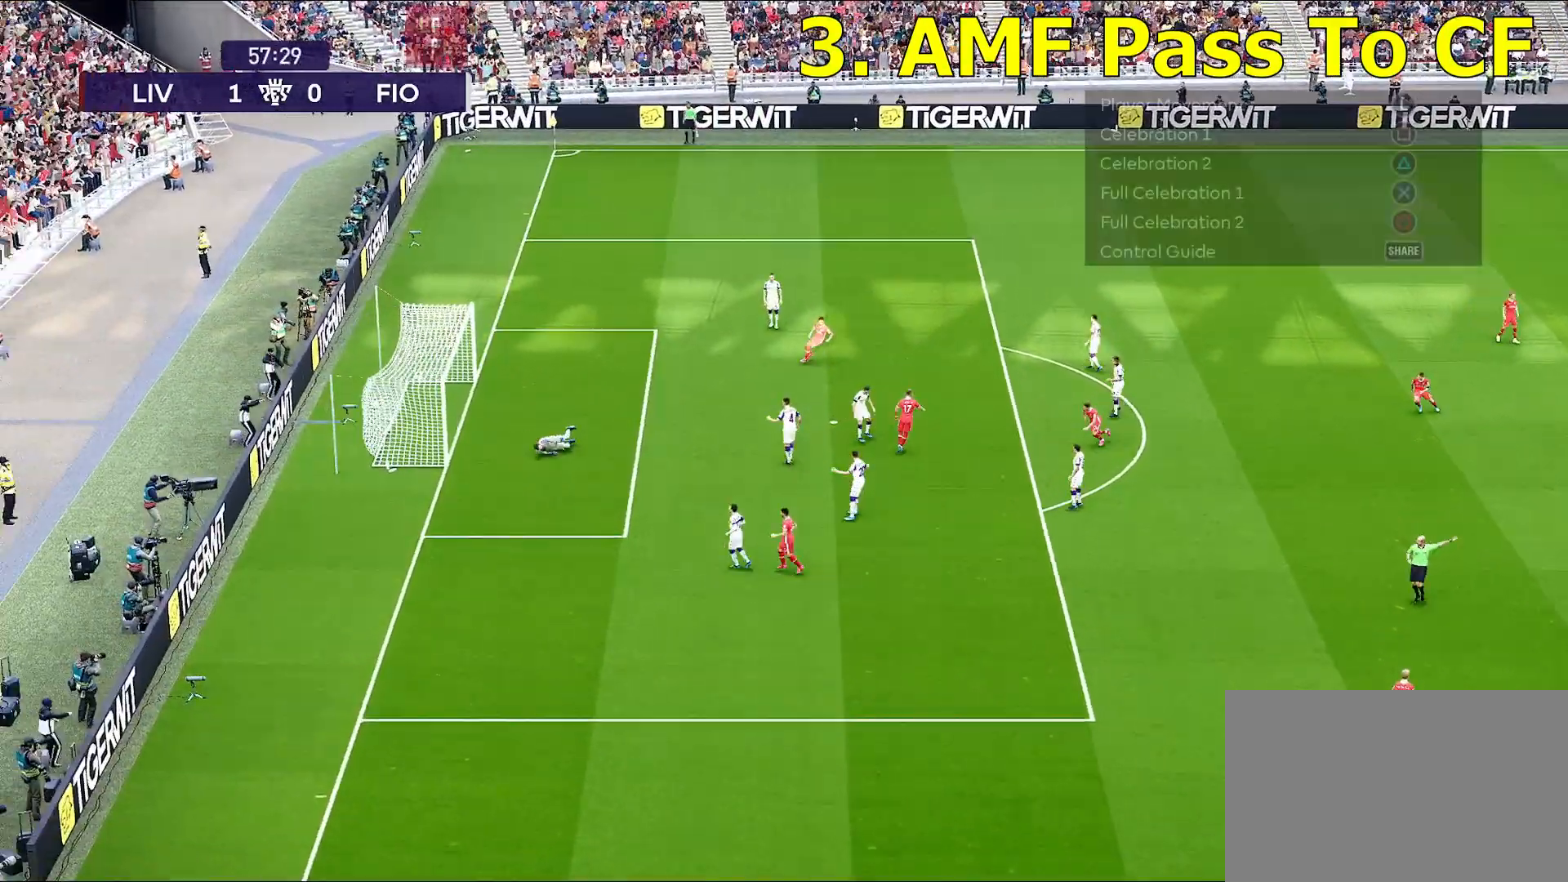
Gameplay with a controller (PlayStation layout); each line is a JSON object with the inputs held at the frame after it. "events" lists button and stick changes between this image and that frame as [ms after this image, input, new state], when the widget could be followed in between.
{"buttons": [], "left_stick": "center", "right_stick": "center", "events": []}
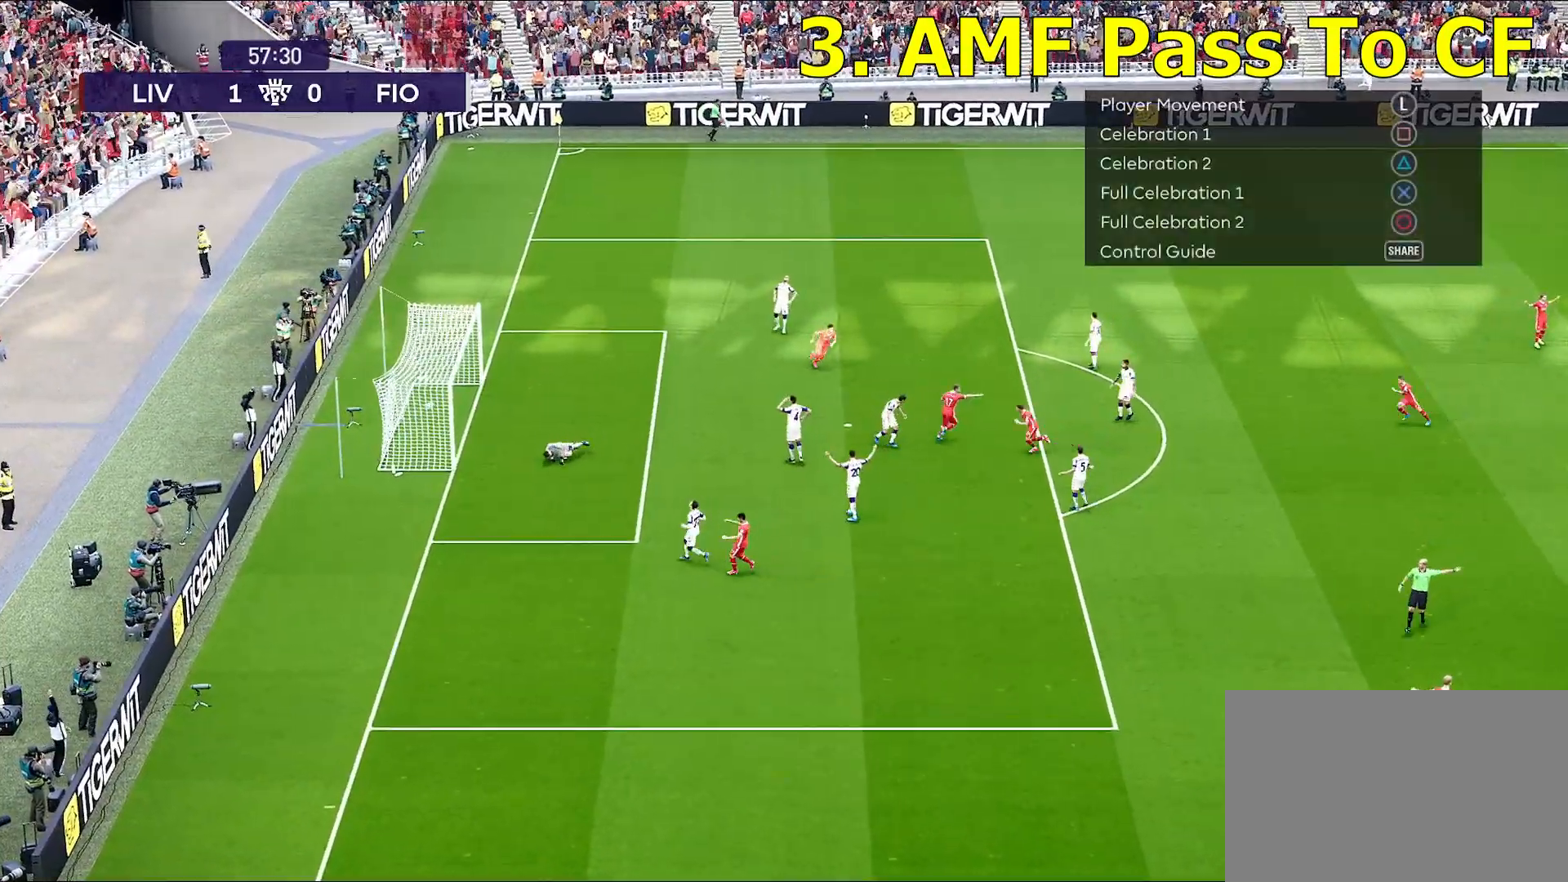
{"buttons": [], "left_stick": "center", "right_stick": "center", "events": []}
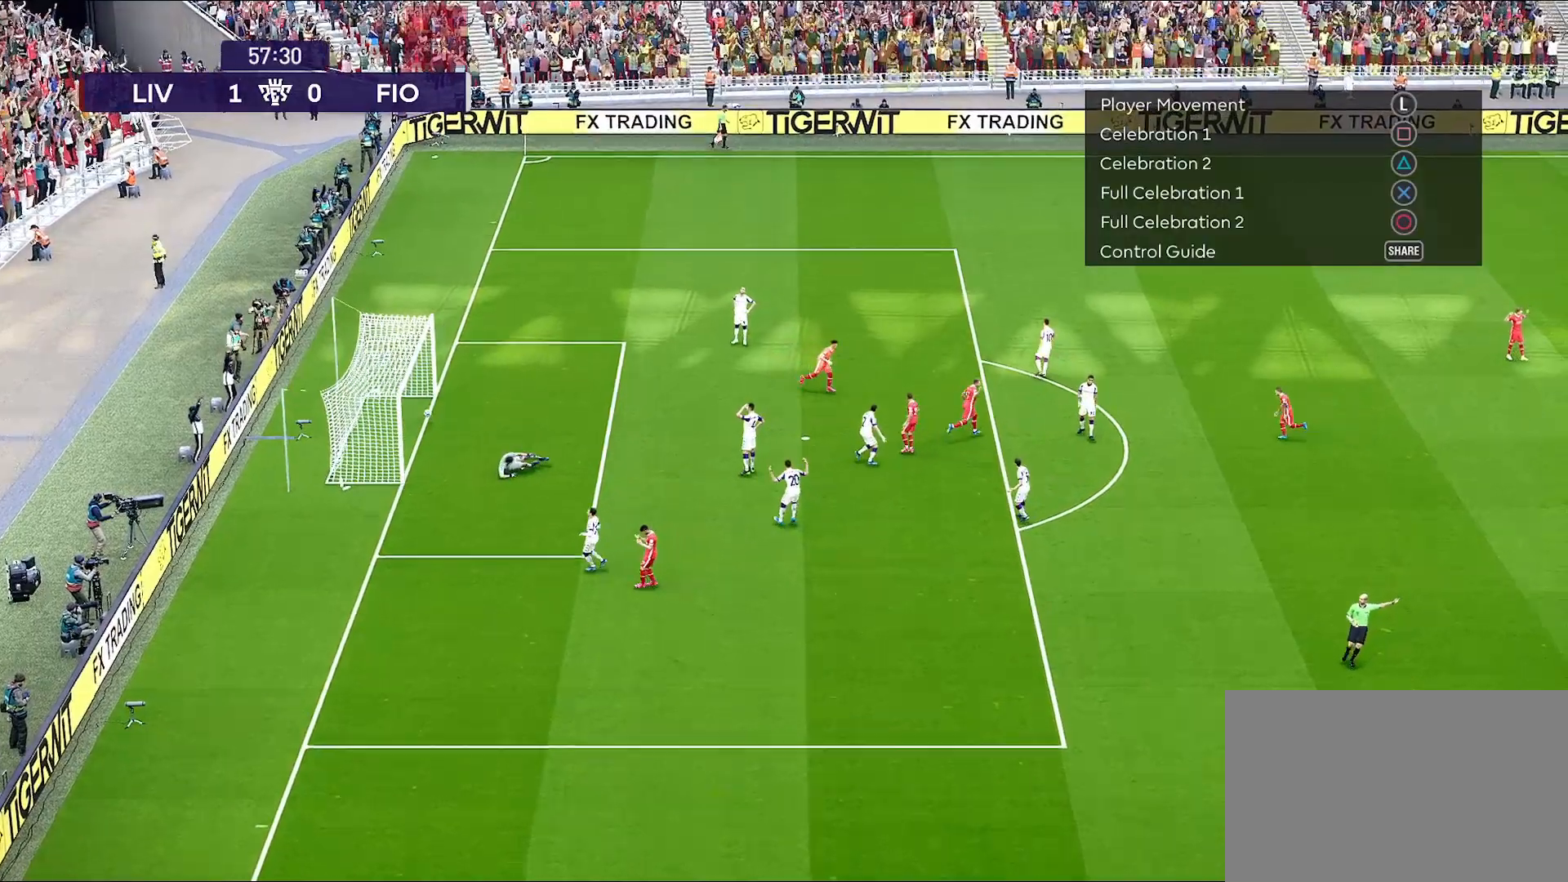
{"buttons": [], "left_stick": "up-right", "right_stick": "center", "events": [[33, "left_stick", "up-right"]]}
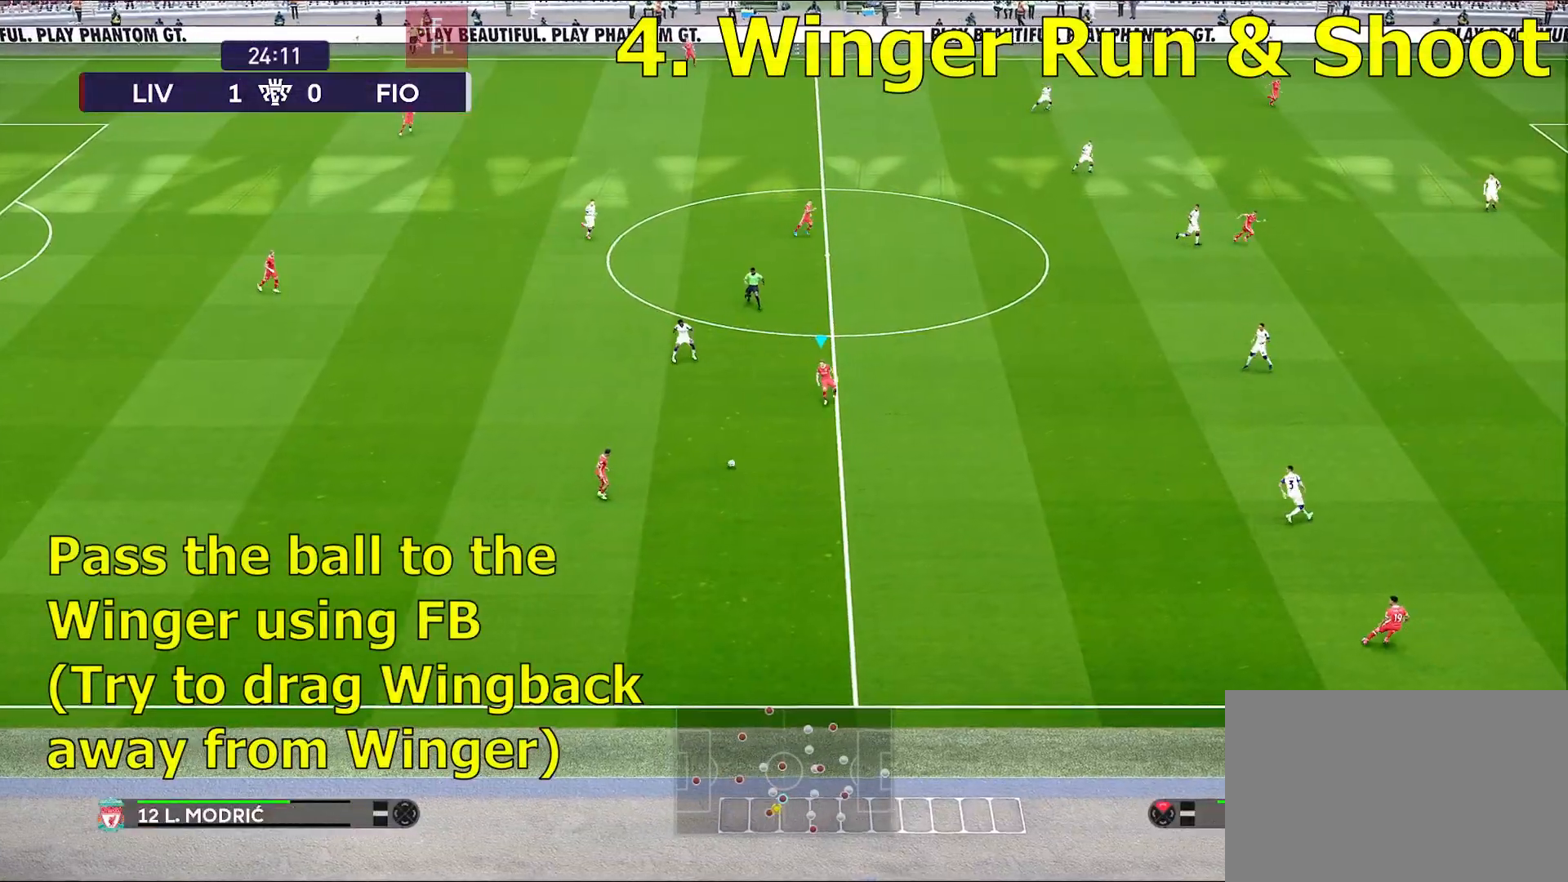
{"buttons": [], "left_stick": "down-left", "right_stick": "center", "events": [[17, "left_stick", "center"], [133, "left_stick", "down"], [300, "left_stick", "down-left"], [350, "CROSS", "down"], [433, "CROSS", "up"]]}
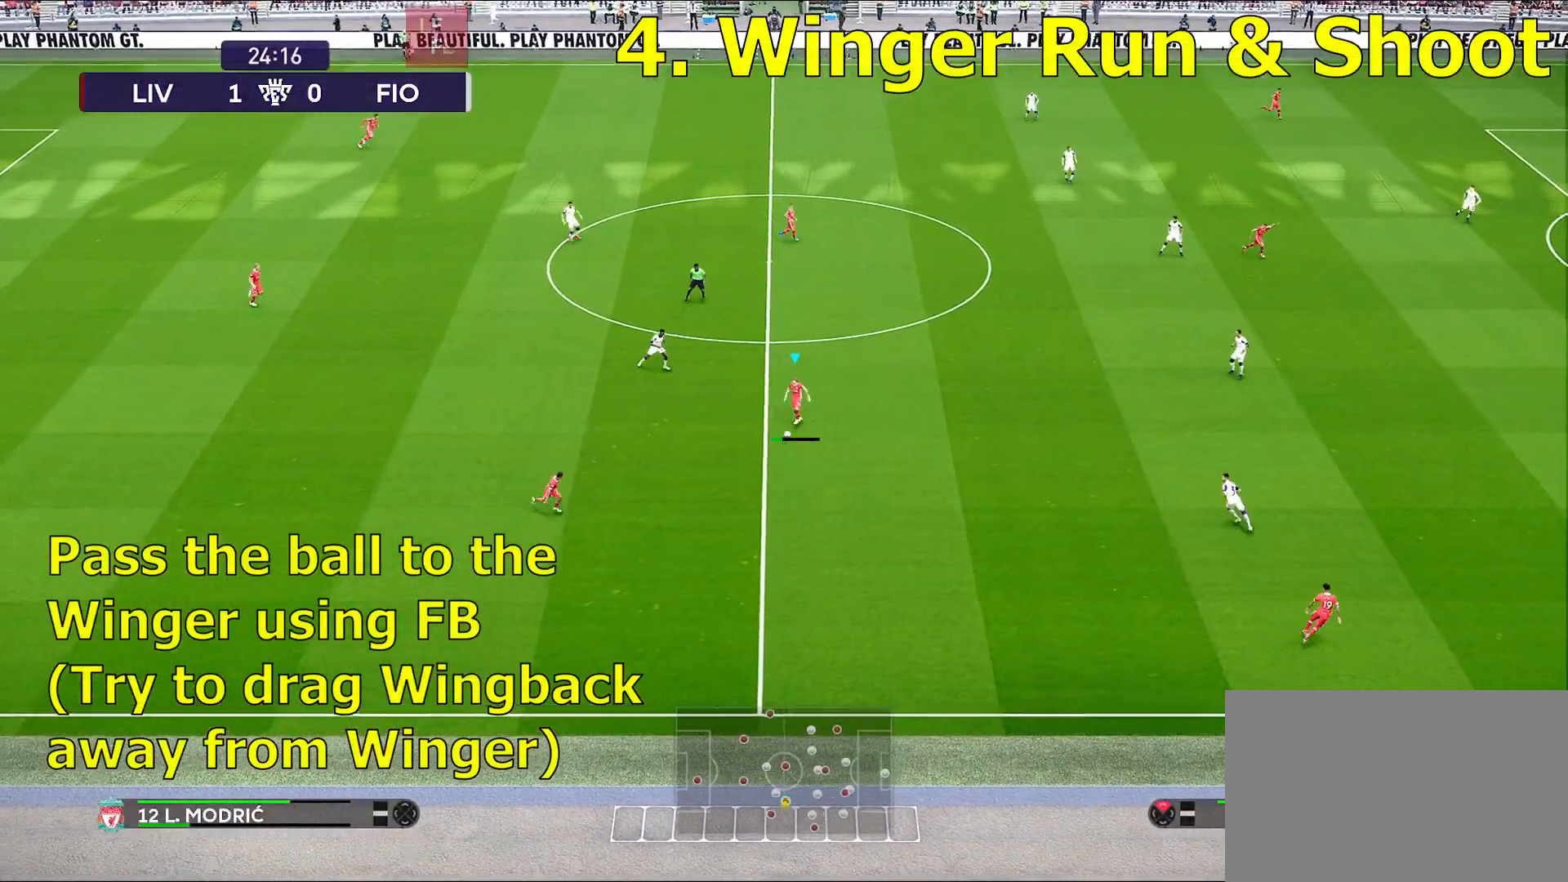
{"buttons": [], "left_stick": "right", "right_stick": "center", "events": [[200, "left_stick", "center"], [250, "left_stick", "right"]]}
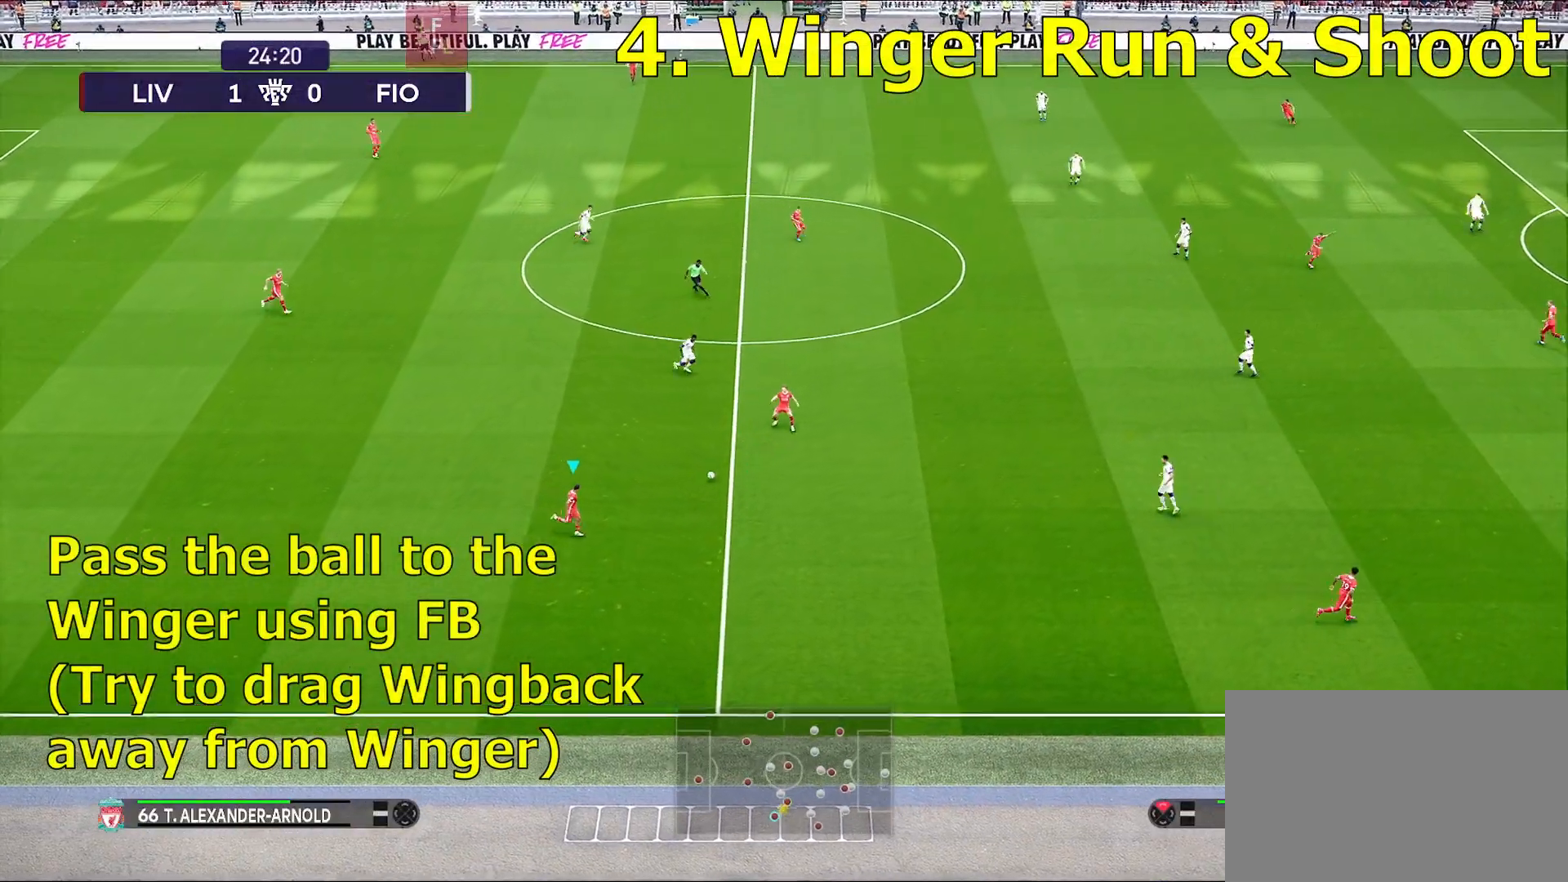
{"buttons": [], "left_stick": "right", "right_stick": "center", "events": []}
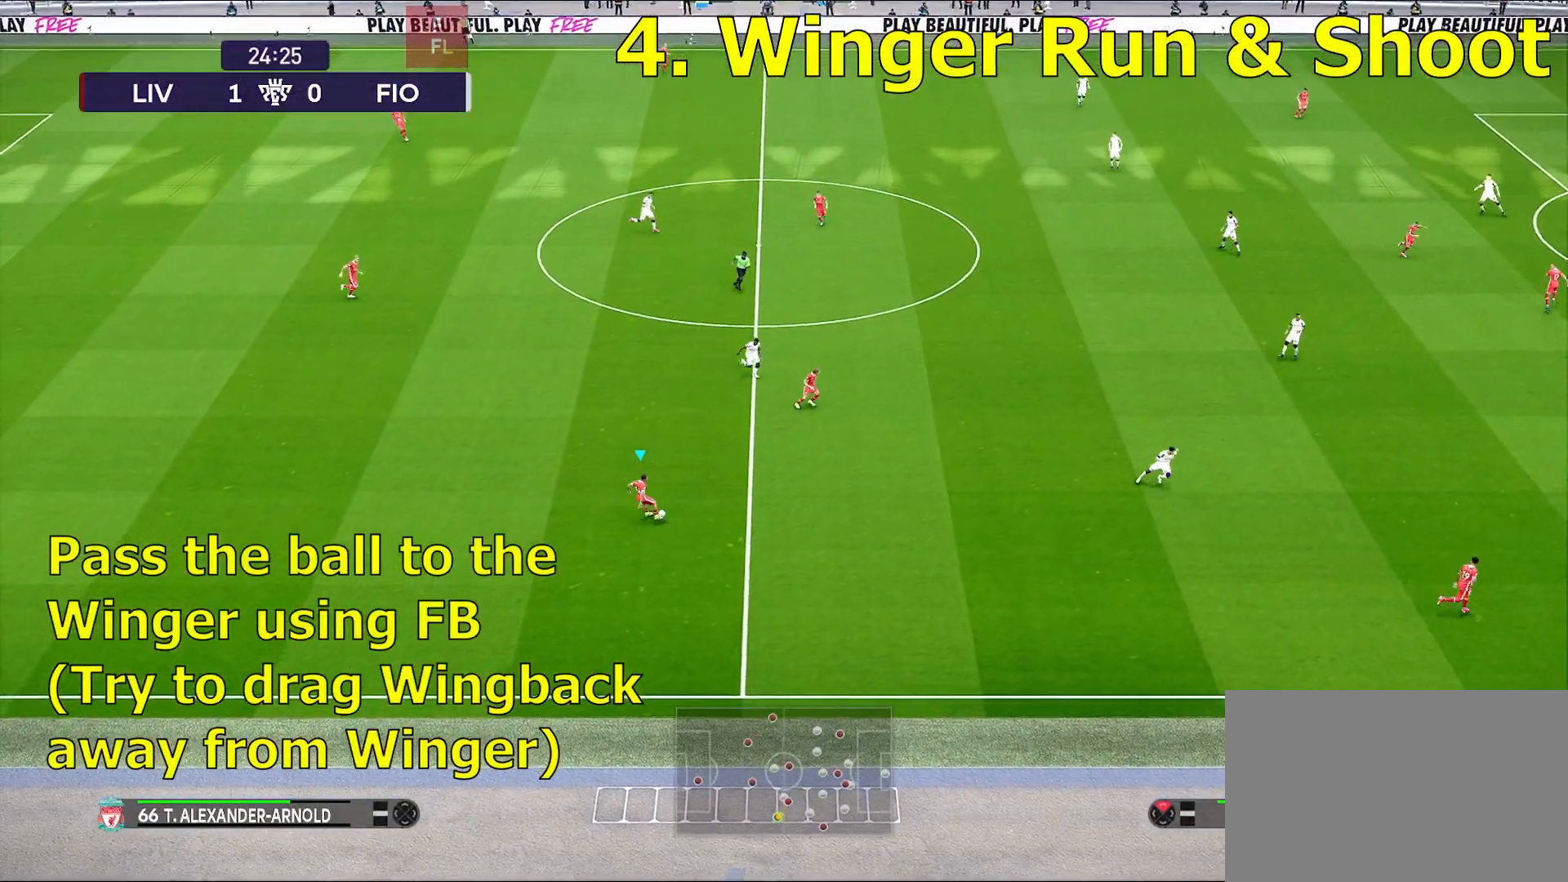
{"buttons": [], "left_stick": "up-right", "right_stick": "center", "events": [[250, "left_stick", "center"], [350, "left_stick", "up-right"], [383, "CROSS", "down"], [433, "CROSS", "up"]]}
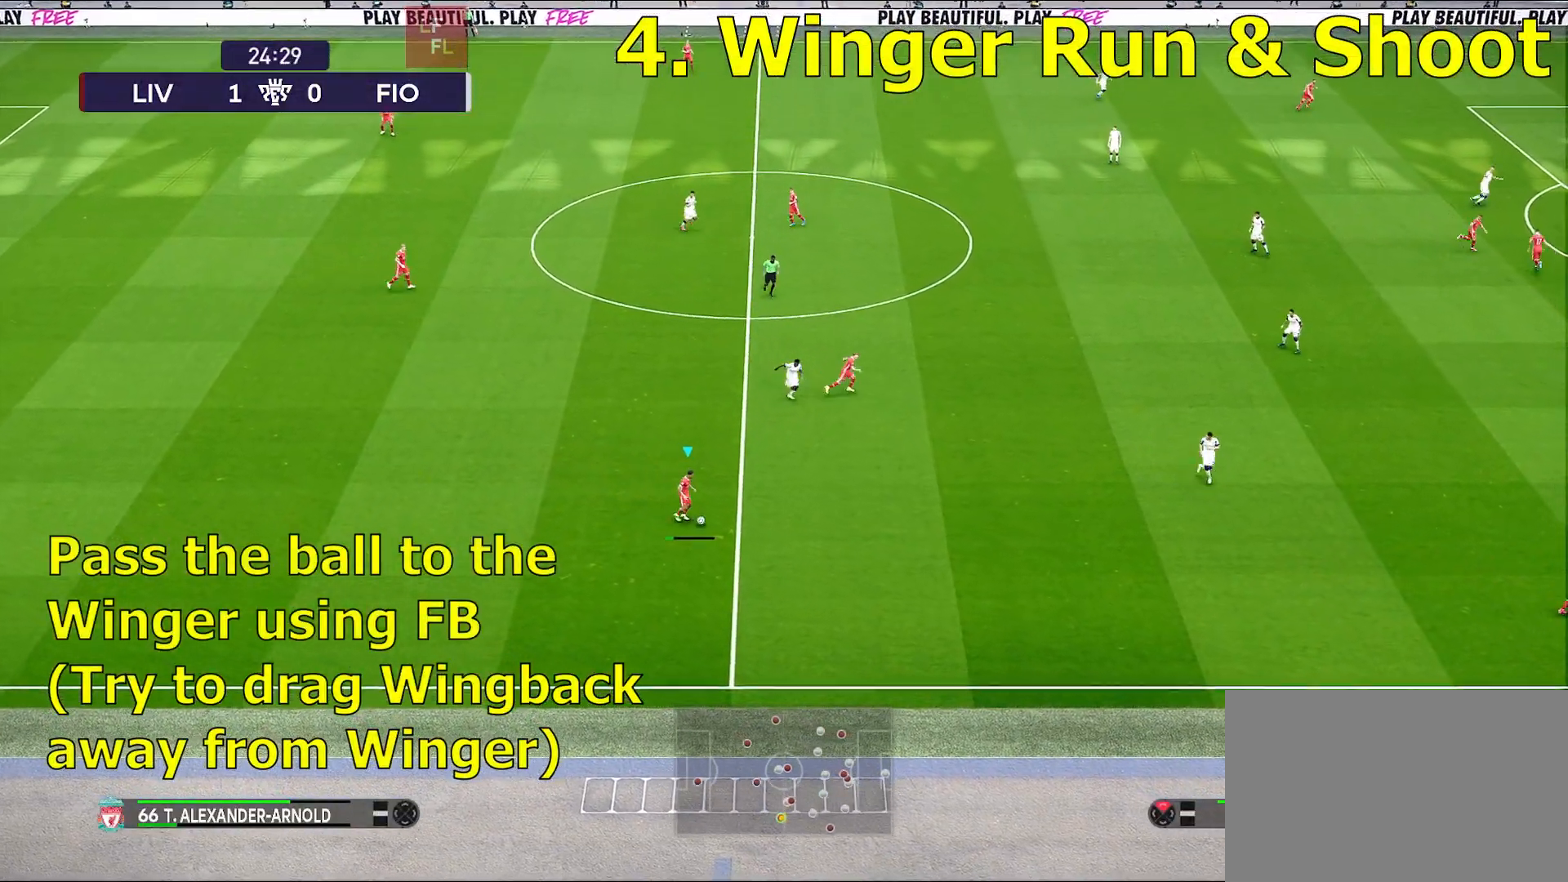
{"buttons": [], "left_stick": "down-right", "right_stick": "center", "events": [[83, "R1", "down"], [83, "R2", "down"], [167, "R1", "up"], [167, "left_stick", "down-right"], [217, "R2", "up"]]}
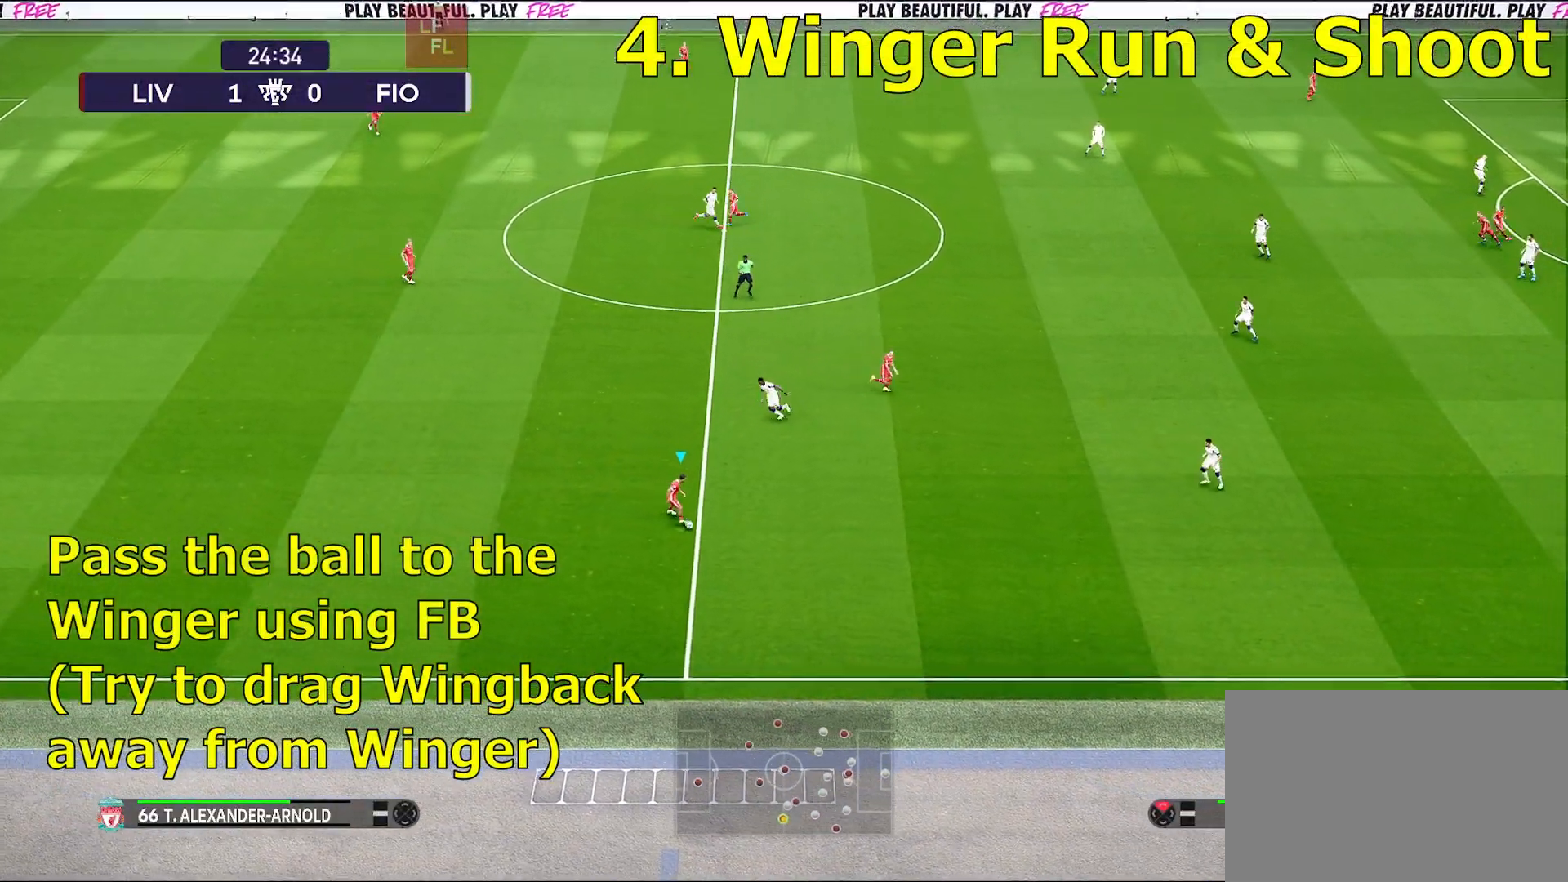
{"buttons": [], "left_stick": "up-right", "right_stick": "center", "events": [[350, "CROSS", "down"], [350, "left_stick", "up-right"], [450, "CROSS", "up"]]}
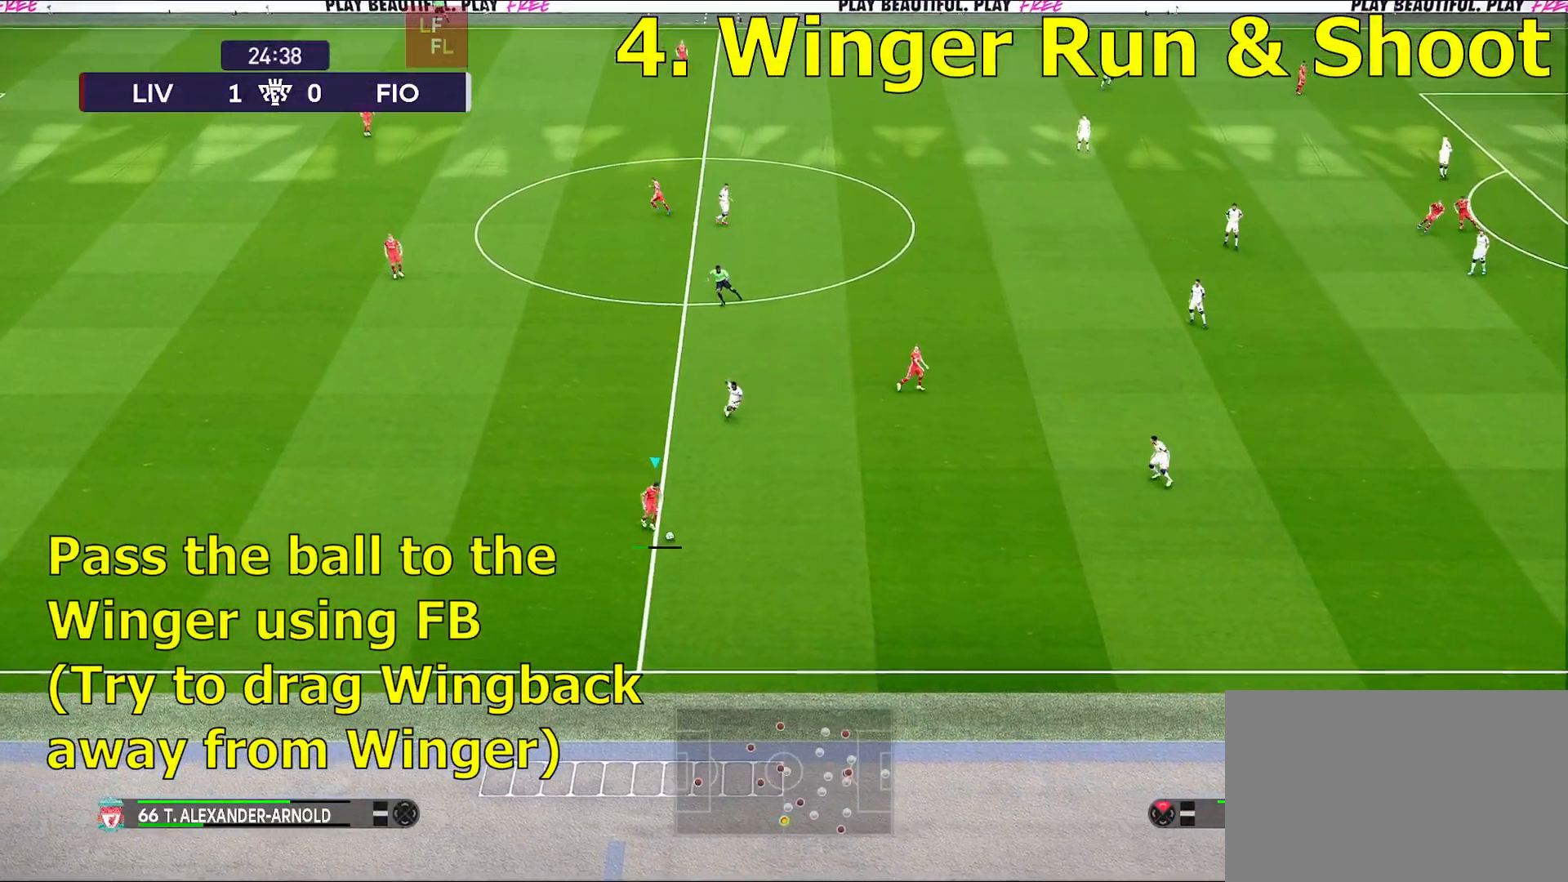
{"buttons": [], "left_stick": "center", "right_stick": "center", "events": [[500, "left_stick", "center"]]}
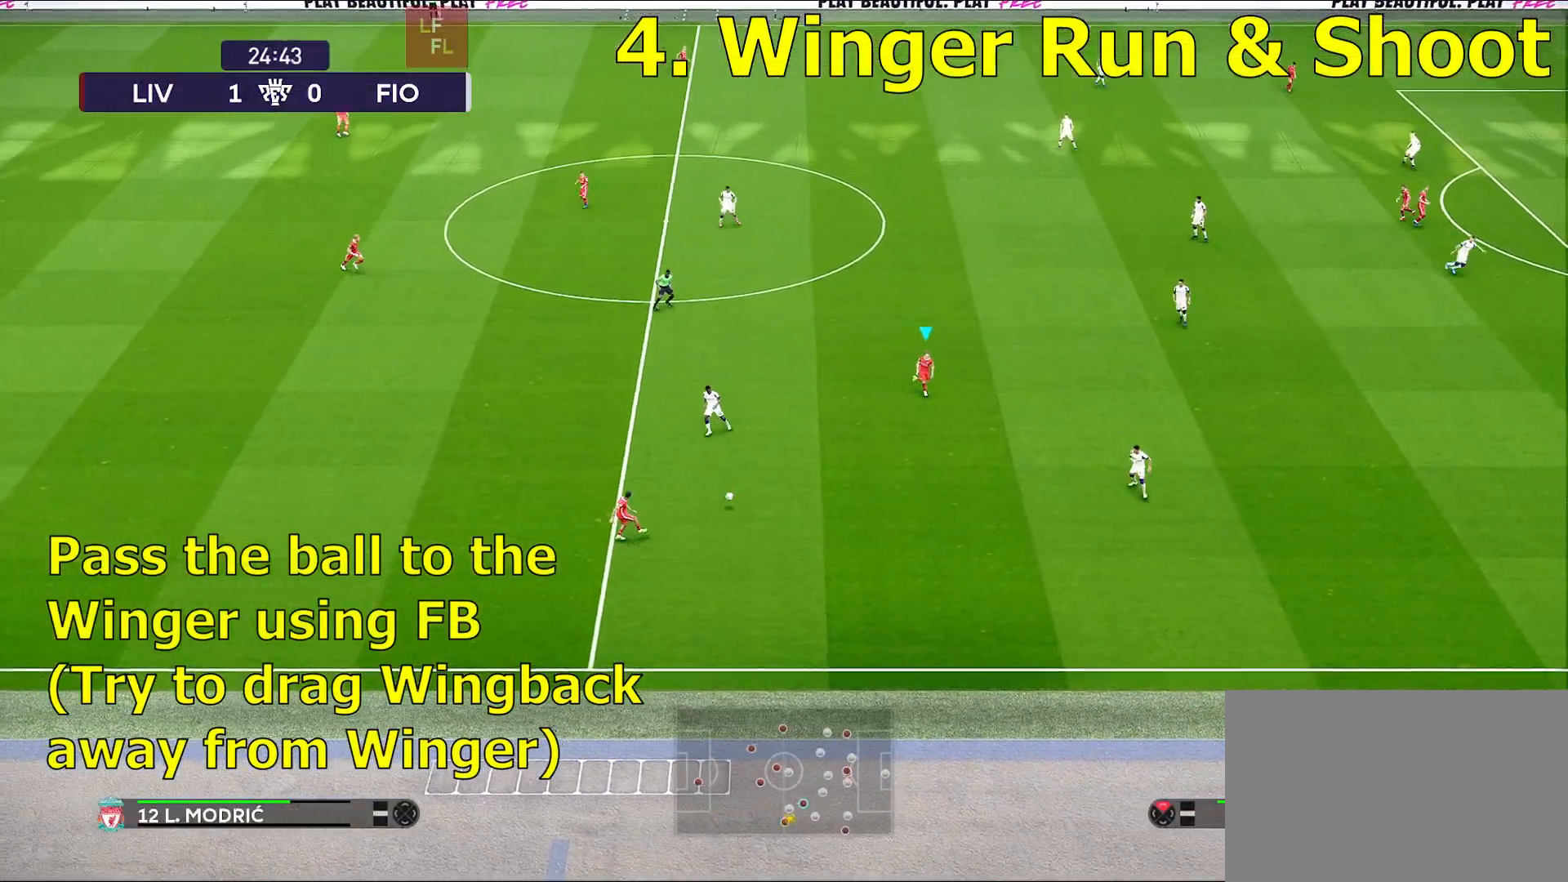
{"buttons": [], "left_stick": "right", "right_stick": "center", "events": [[483, "left_stick", "right"]]}
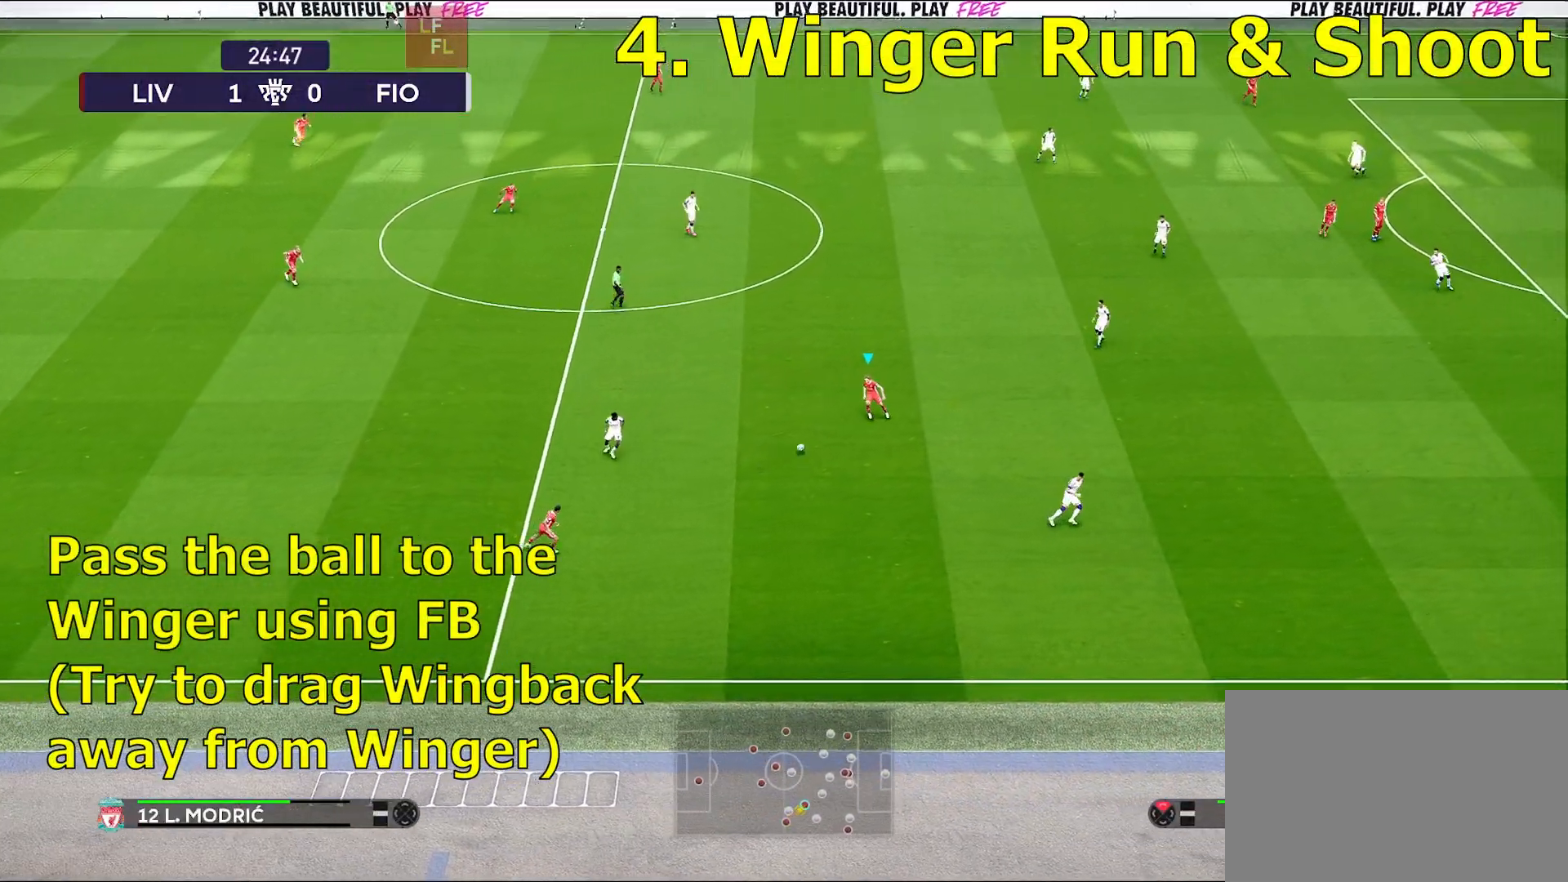
{"buttons": [], "left_stick": "right", "right_stick": "center", "events": []}
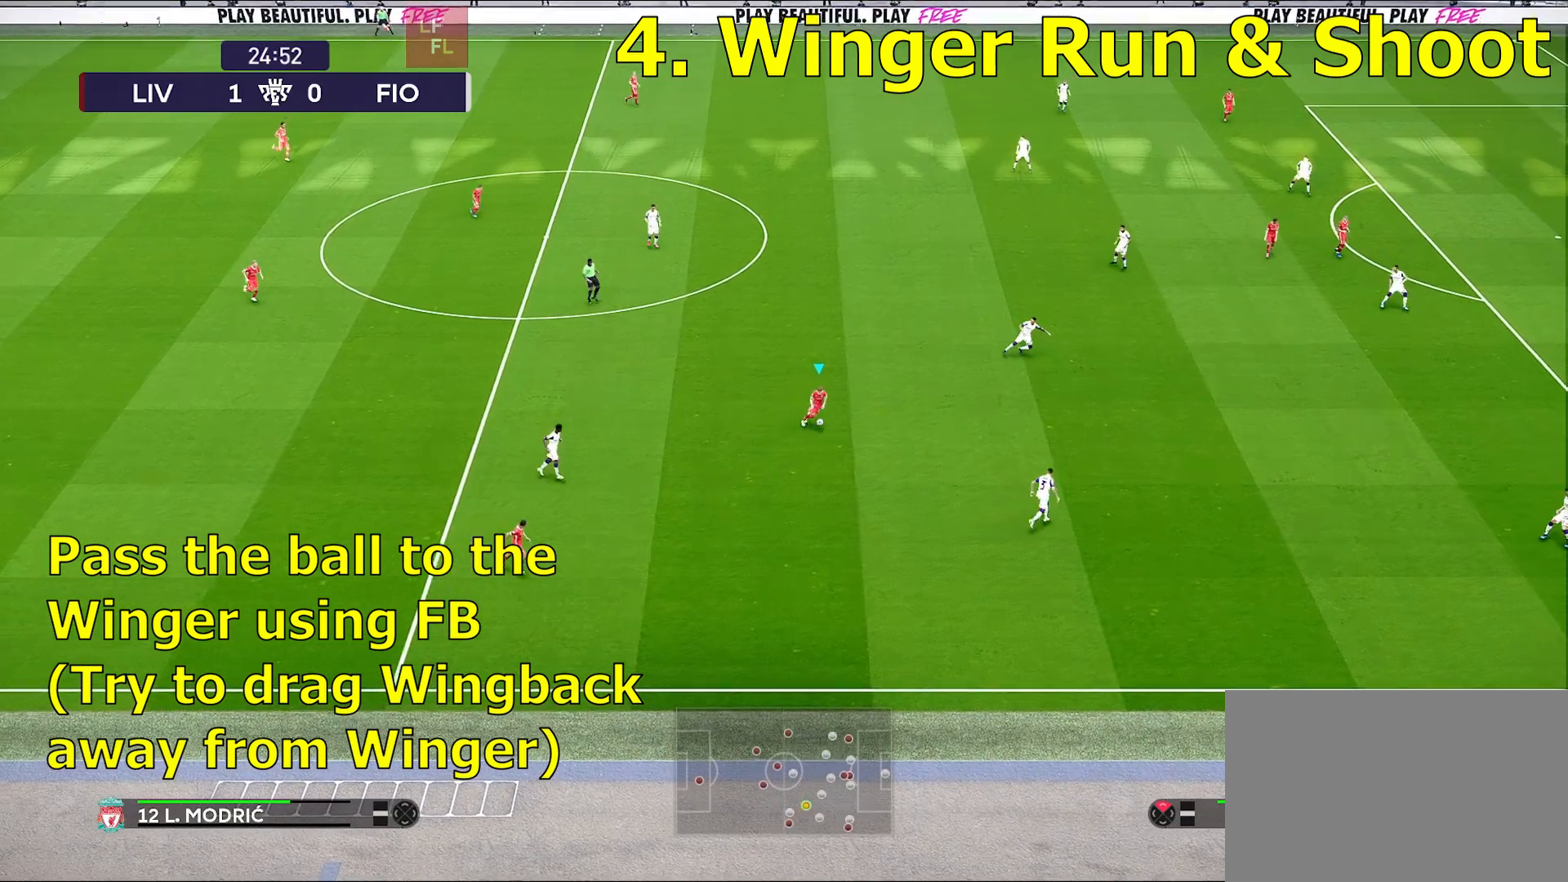
{"buttons": [], "left_stick": "down", "right_stick": "center", "events": [[67, "left_stick", "center"], [183, "left_stick", "down"], [250, "TRIANGLE", "down"], [317, "TRIANGLE", "up"]]}
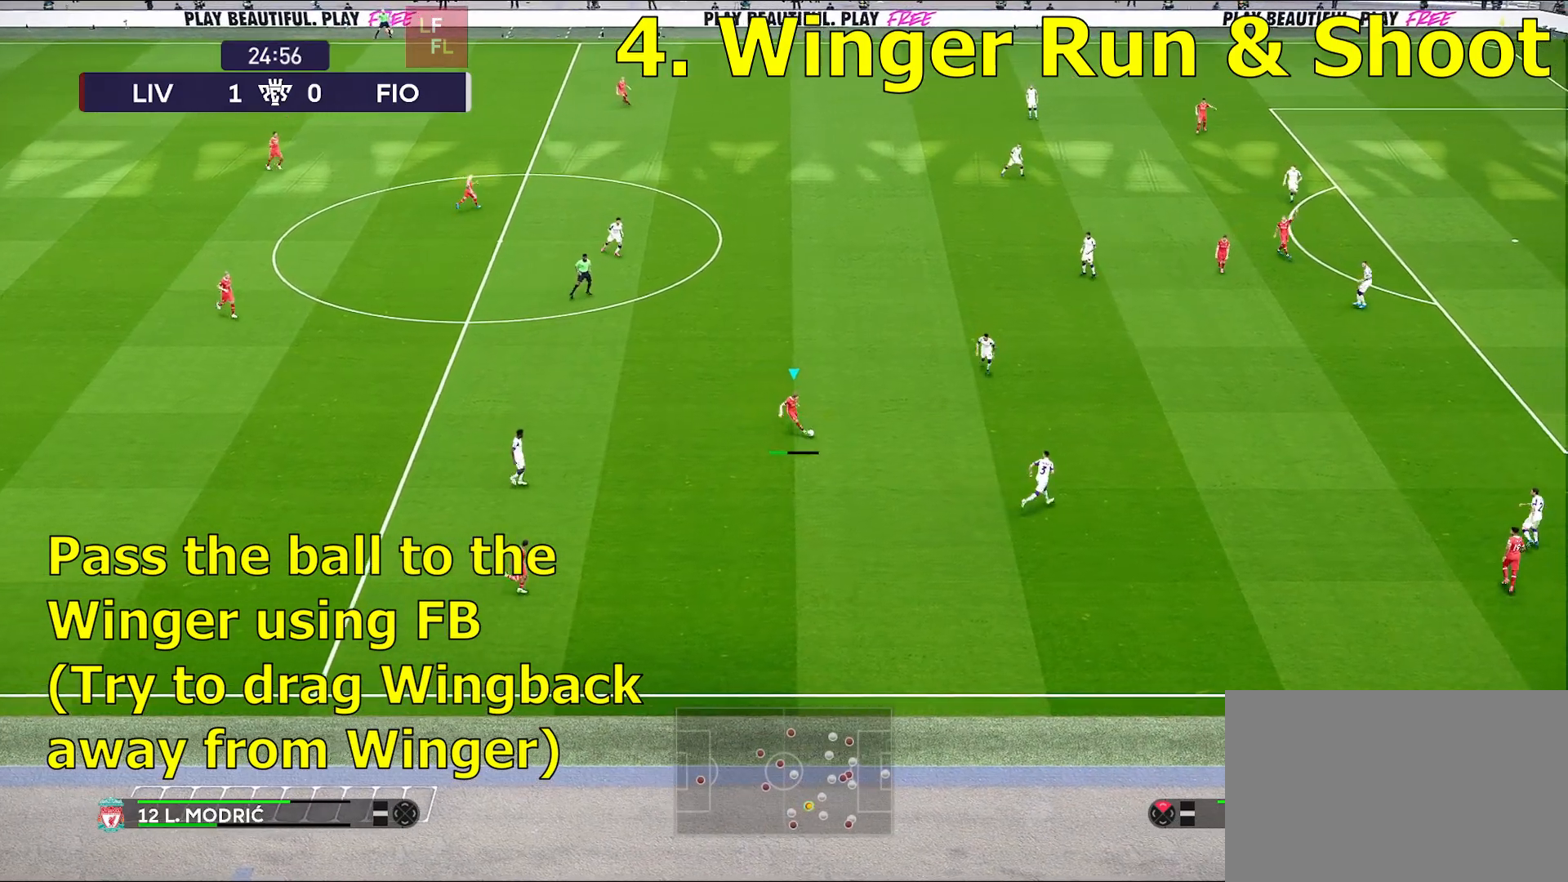
{"buttons": [], "left_stick": "center", "right_stick": "center", "events": [[183, "left_stick", "center"]]}
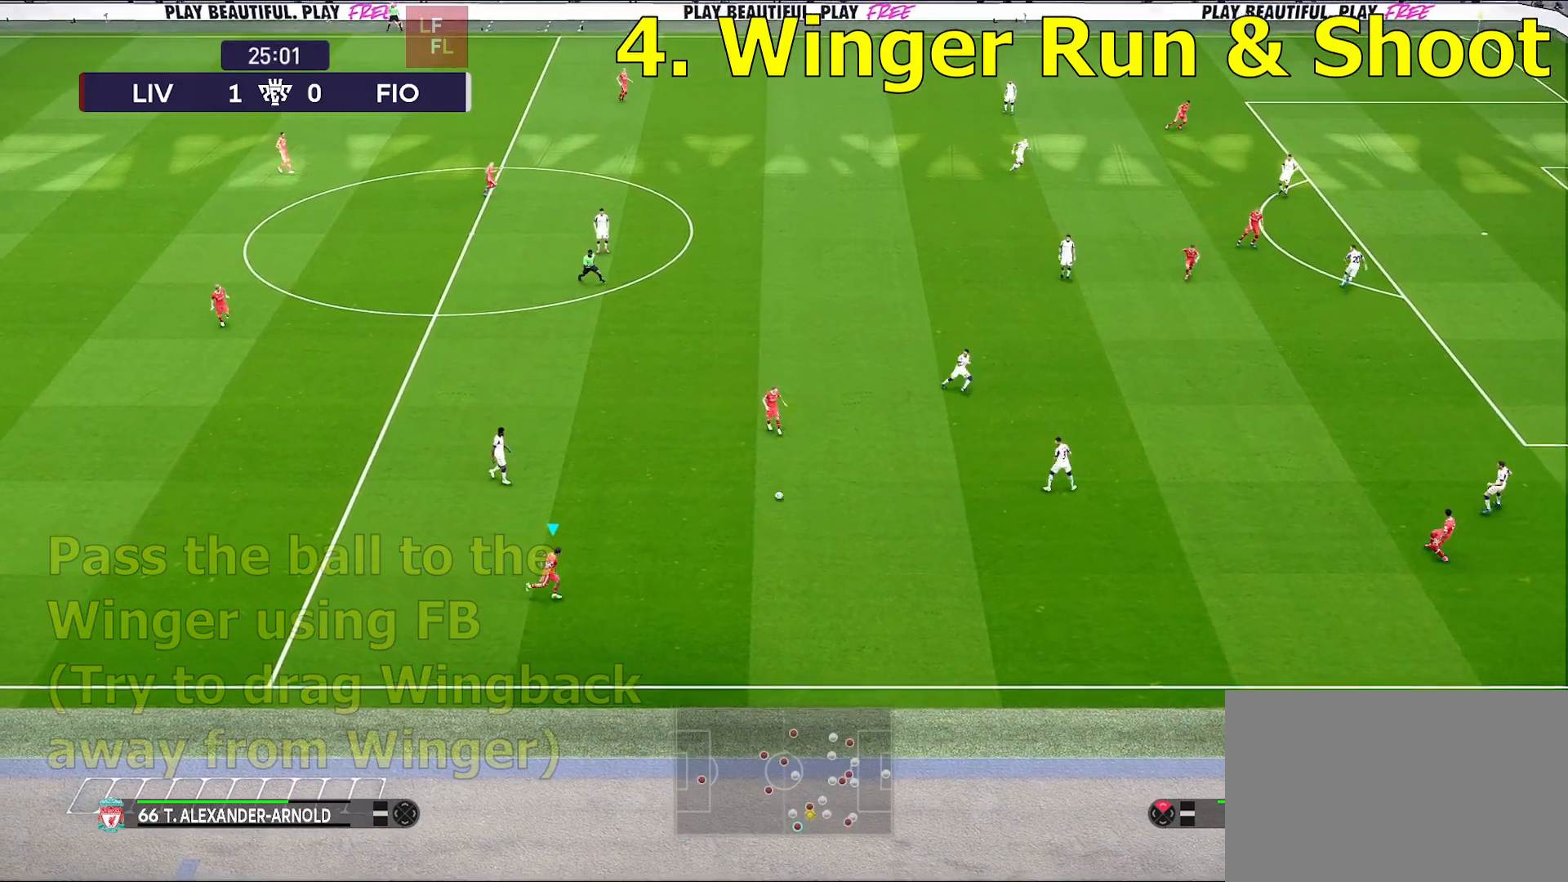
{"buttons": [], "left_stick": "right", "right_stick": "center", "events": [[150, "left_stick", "right"]]}
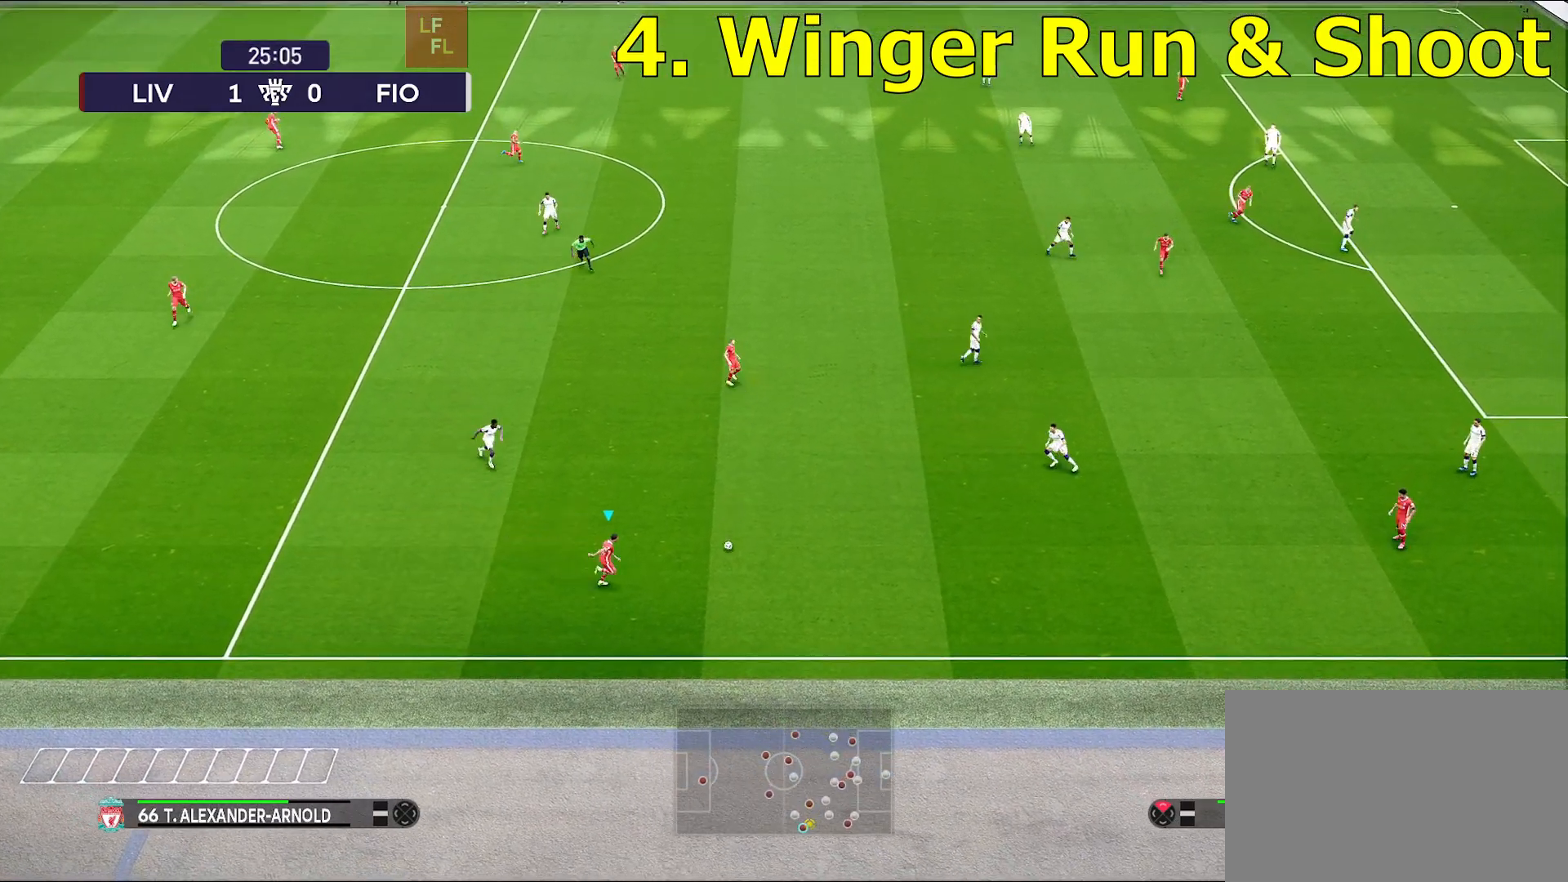
{"buttons": [], "left_stick": "center", "right_stick": "center", "events": [[83, "CROSS", "down"], [250, "CROSS", "up"], [483, "left_stick", "center"]]}
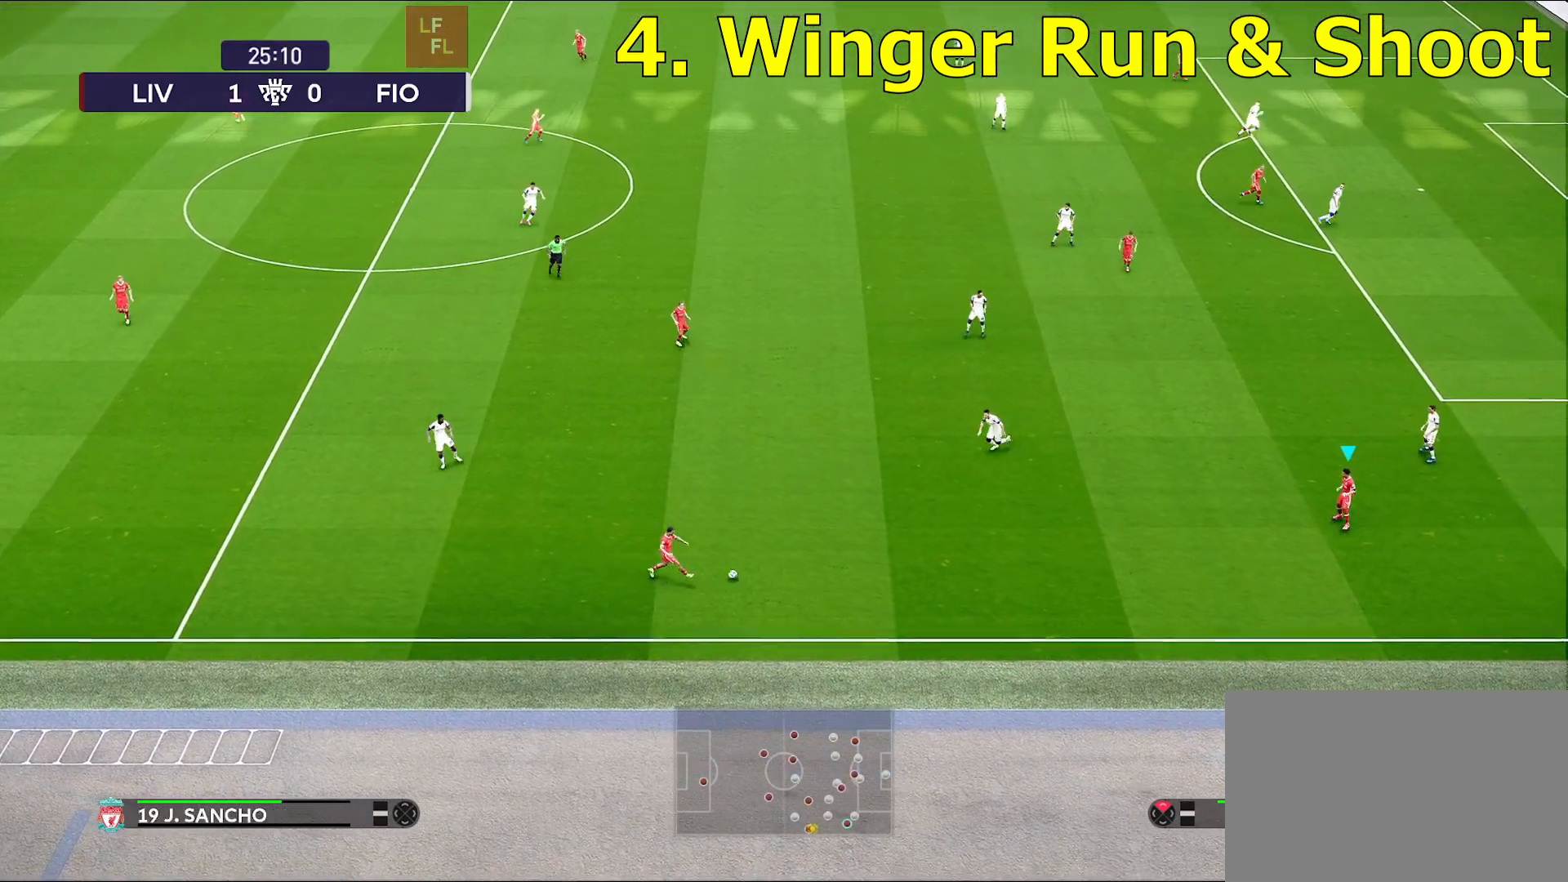
{"buttons": [], "left_stick": "center", "right_stick": "center", "events": []}
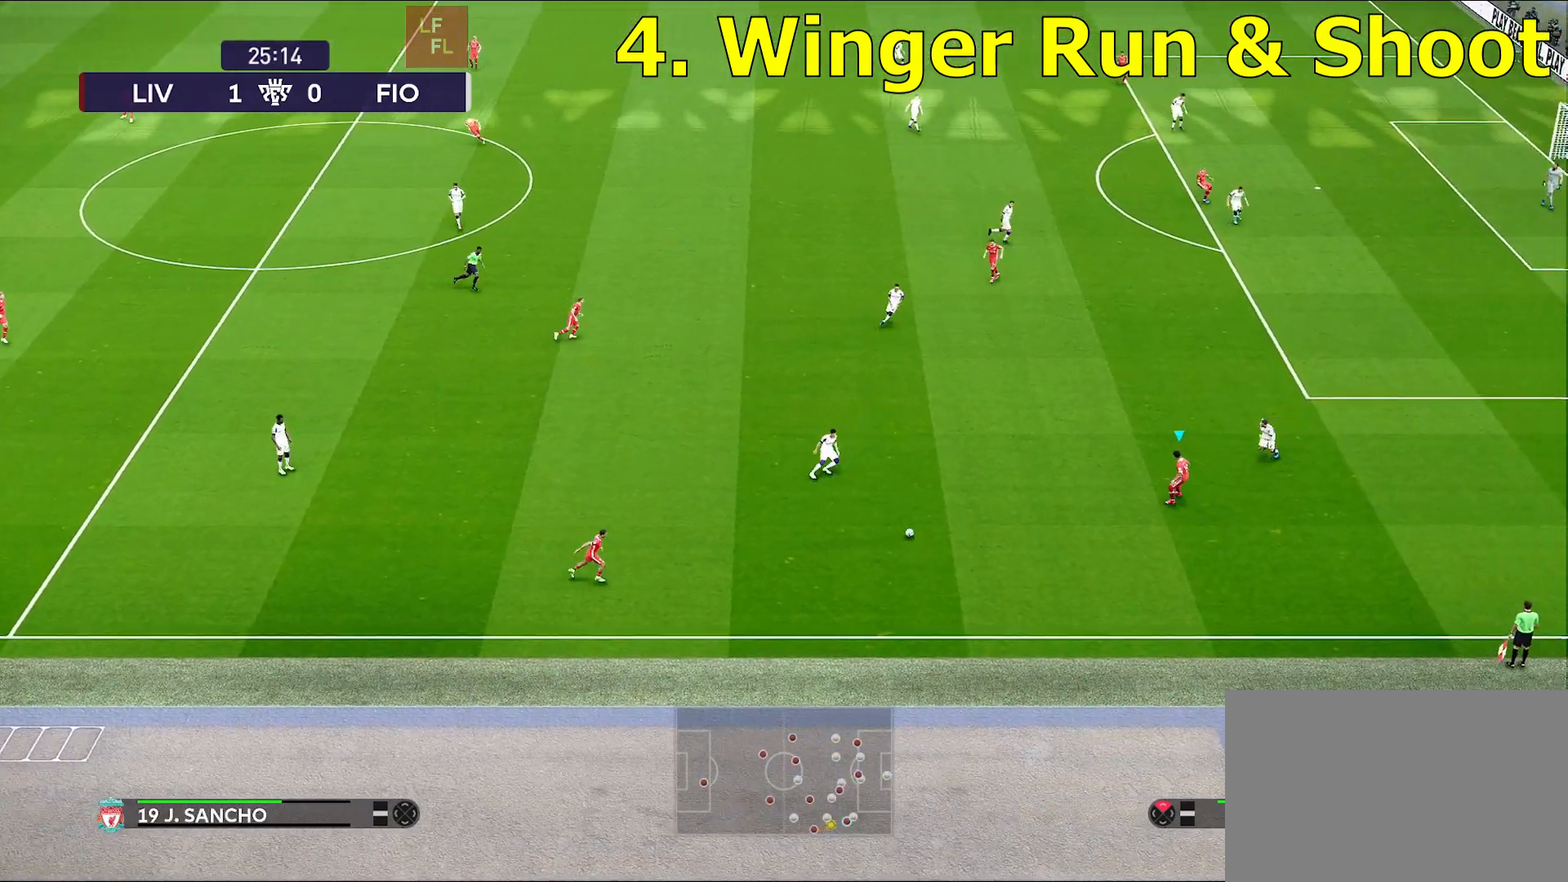
{"buttons": ["R2"], "left_stick": "center", "right_stick": "center", "events": [[200, "R2", "down"]]}
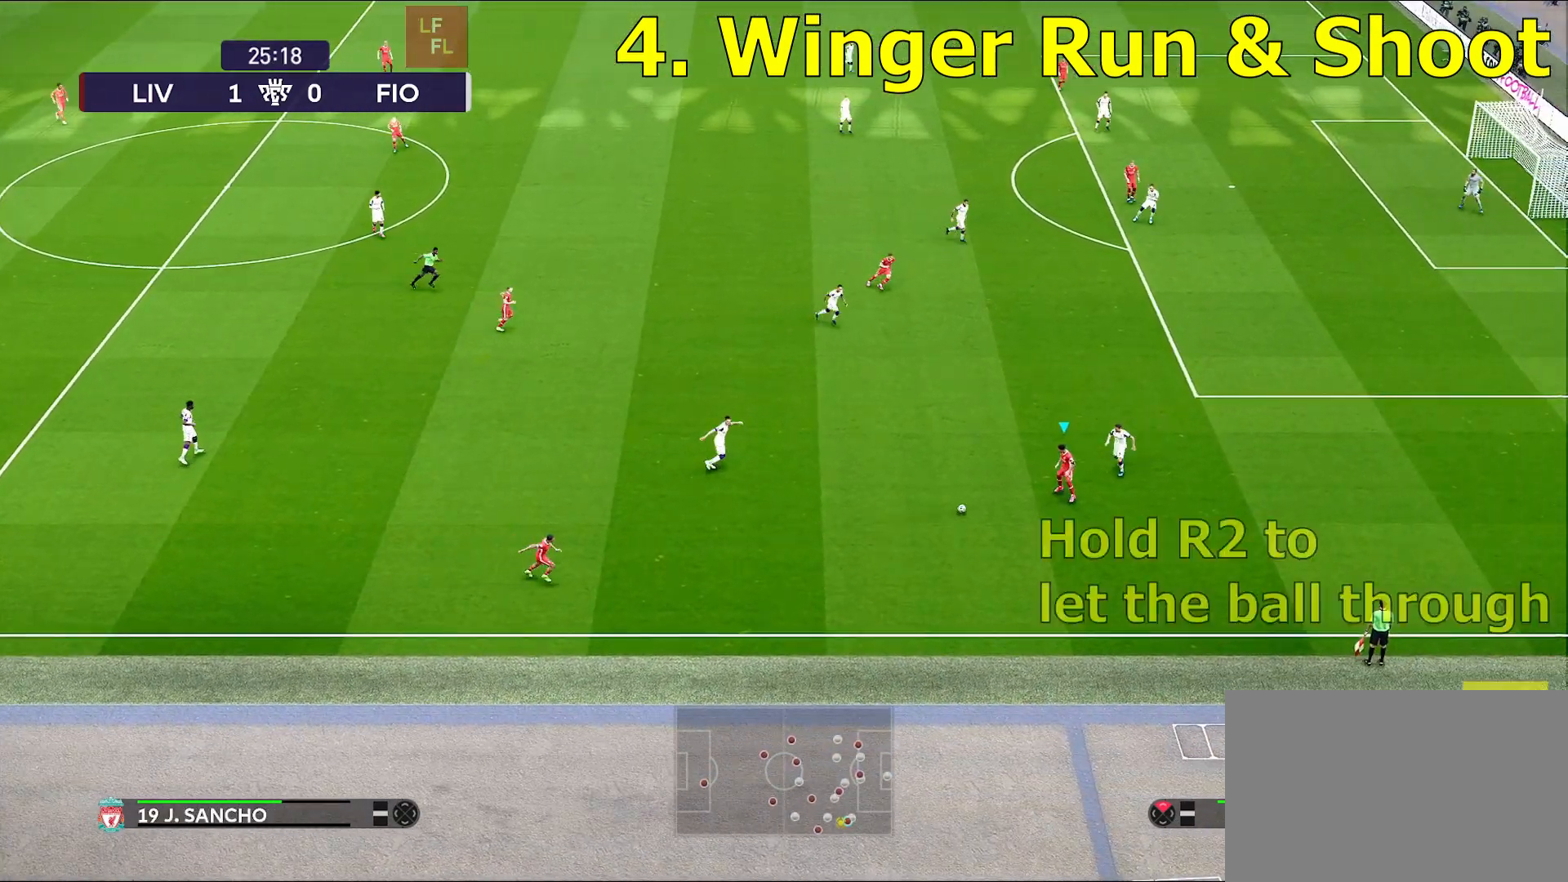
{"buttons": ["R2"], "left_stick": "center", "right_stick": "center", "events": []}
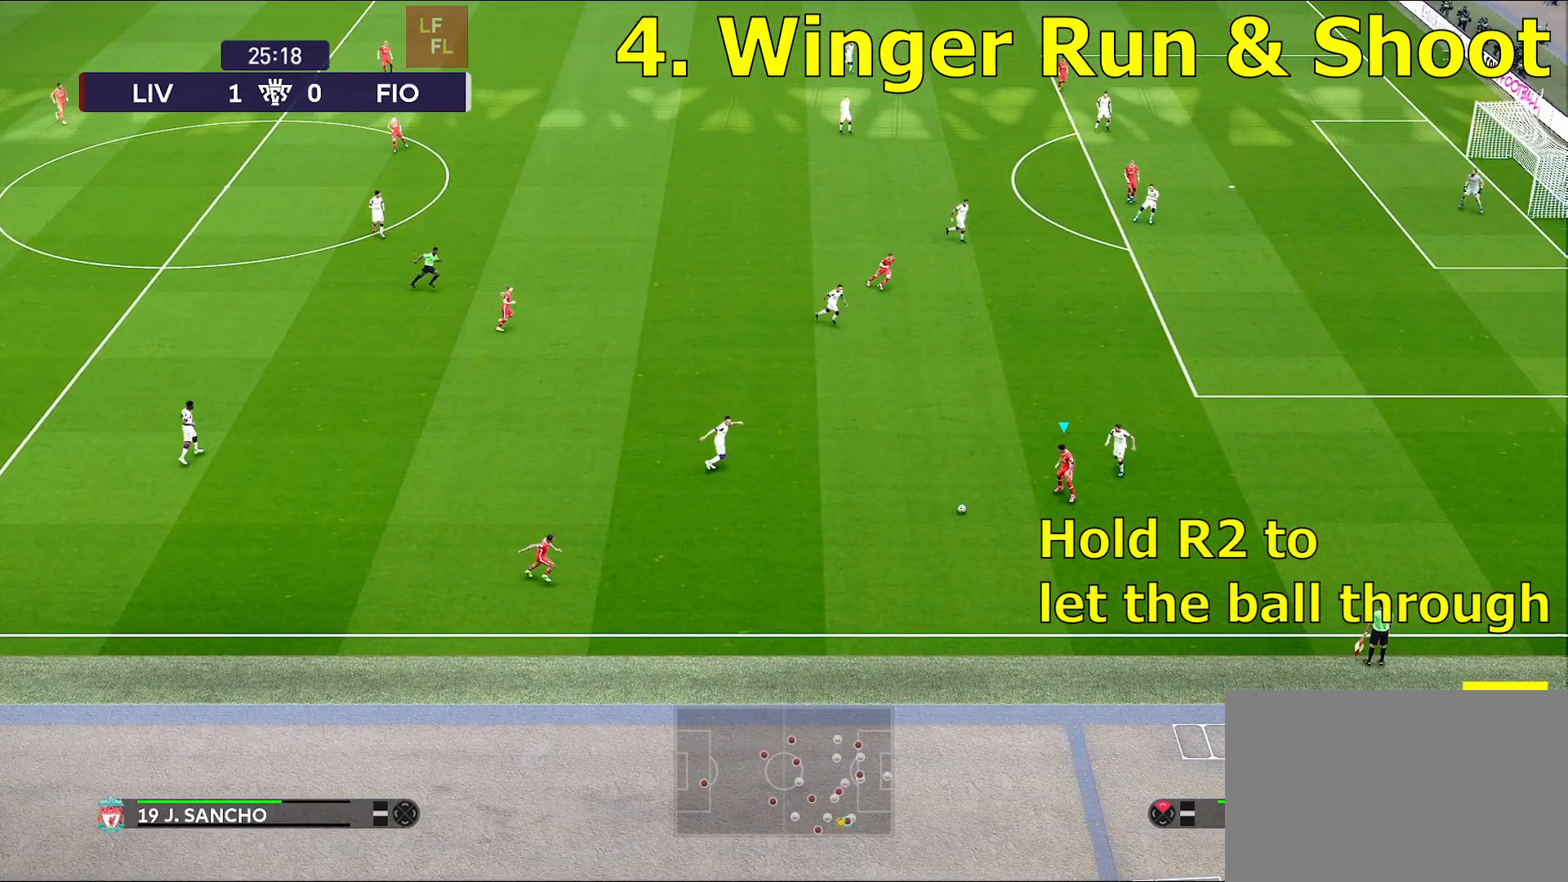
{"buttons": ["R2"], "left_stick": "center", "right_stick": "center", "events": []}
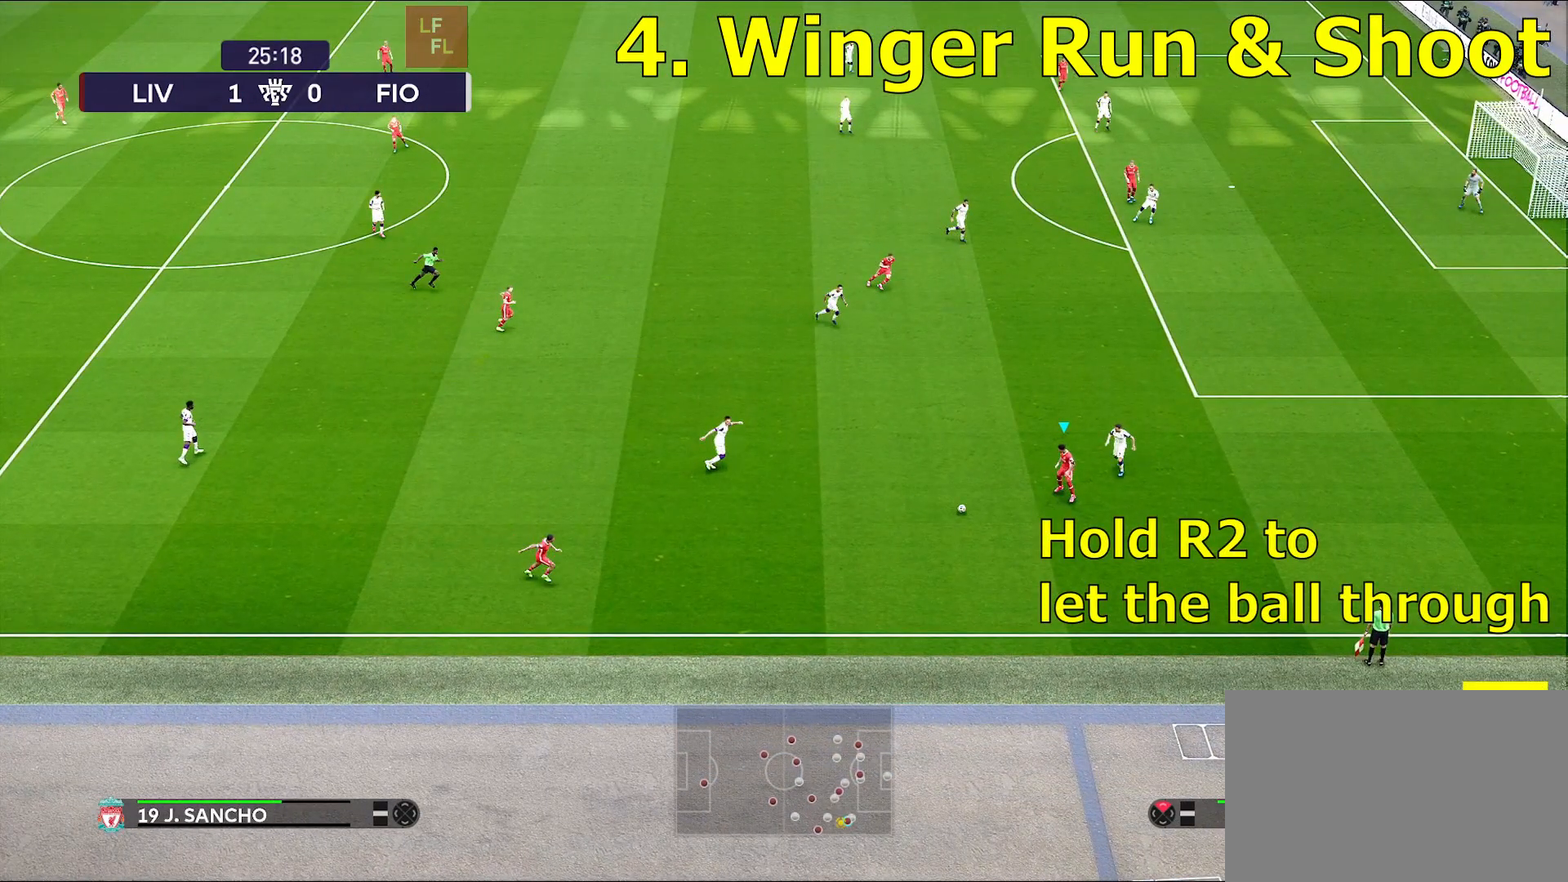
{"buttons": ["R2"], "left_stick": "center", "right_stick": "center", "events": []}
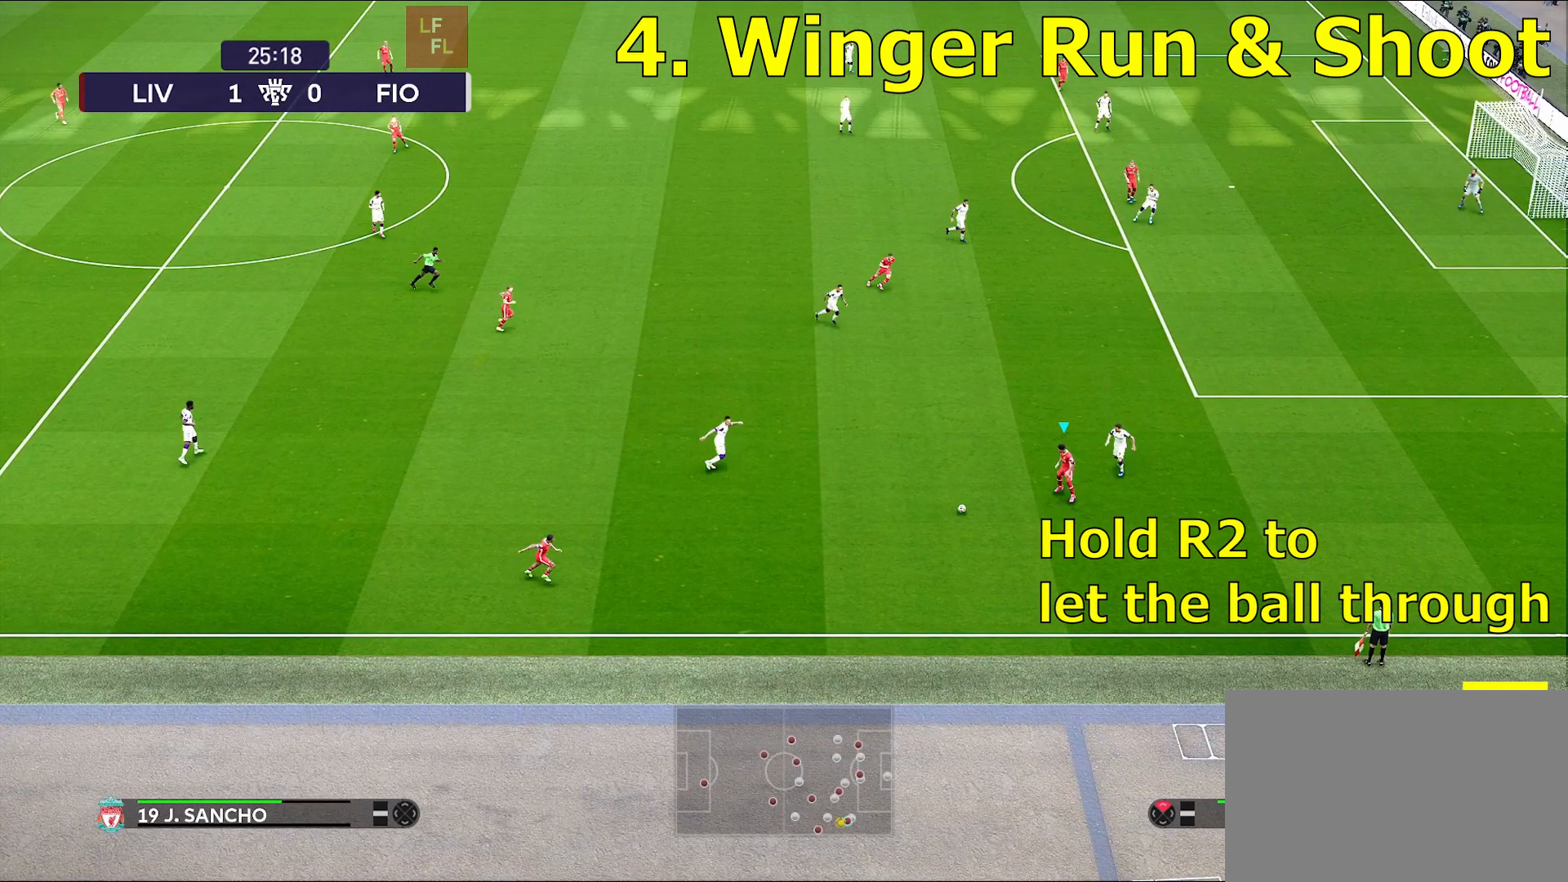
{"buttons": ["R2"], "left_stick": "center", "right_stick": "center", "events": []}
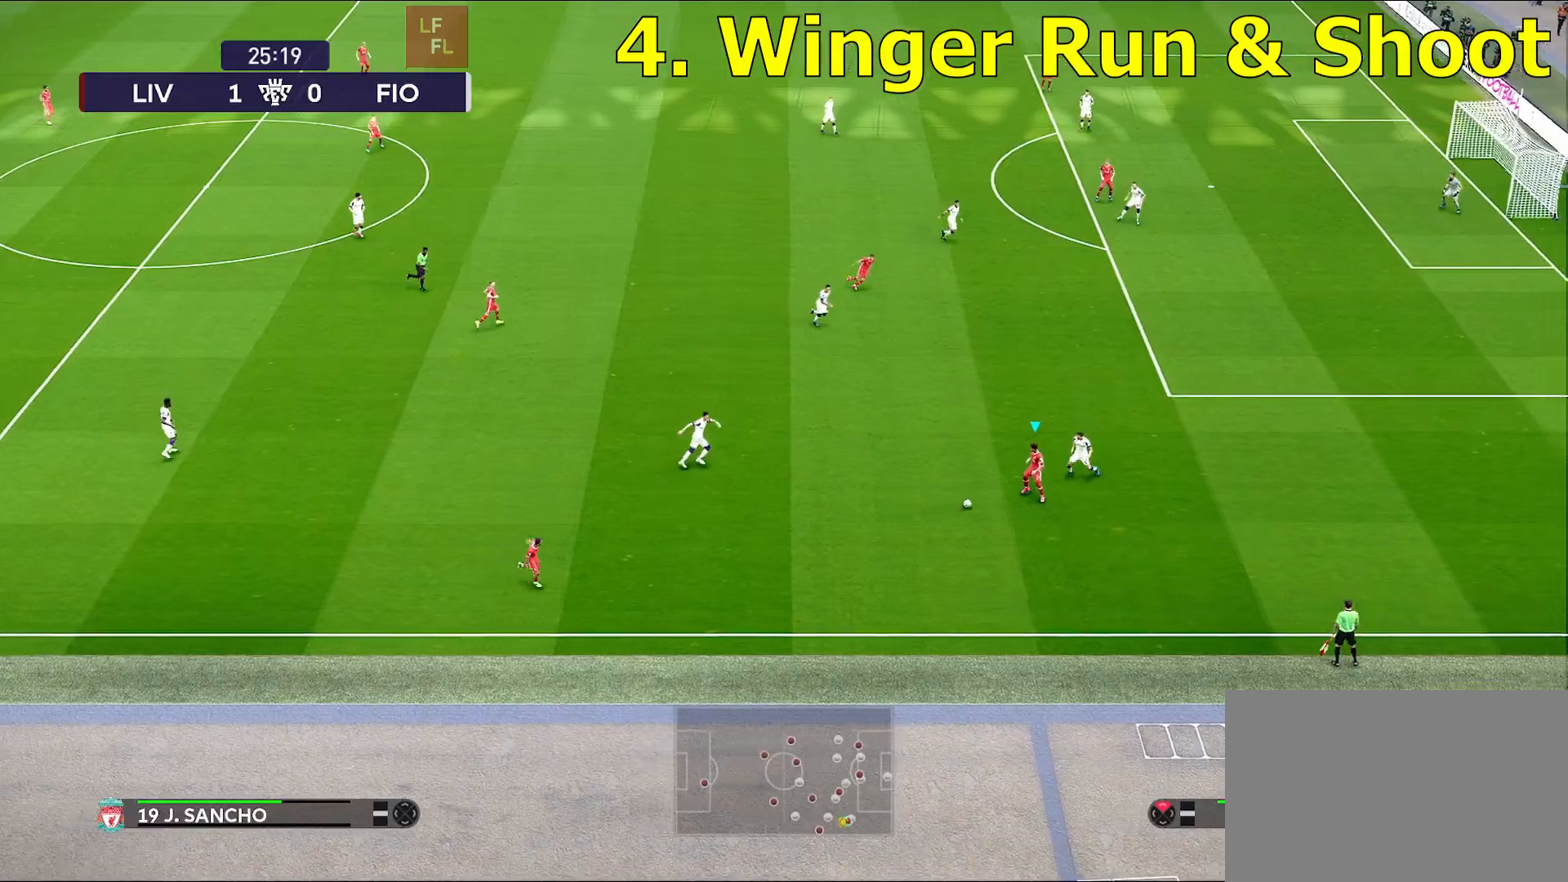
{"buttons": ["R1"], "left_stick": "up-right", "right_stick": "center", "events": [[50, "left_stick", "right"], [383, "R1", "down"], [383, "R2", "up"], [500, "left_stick", "up-right"]]}
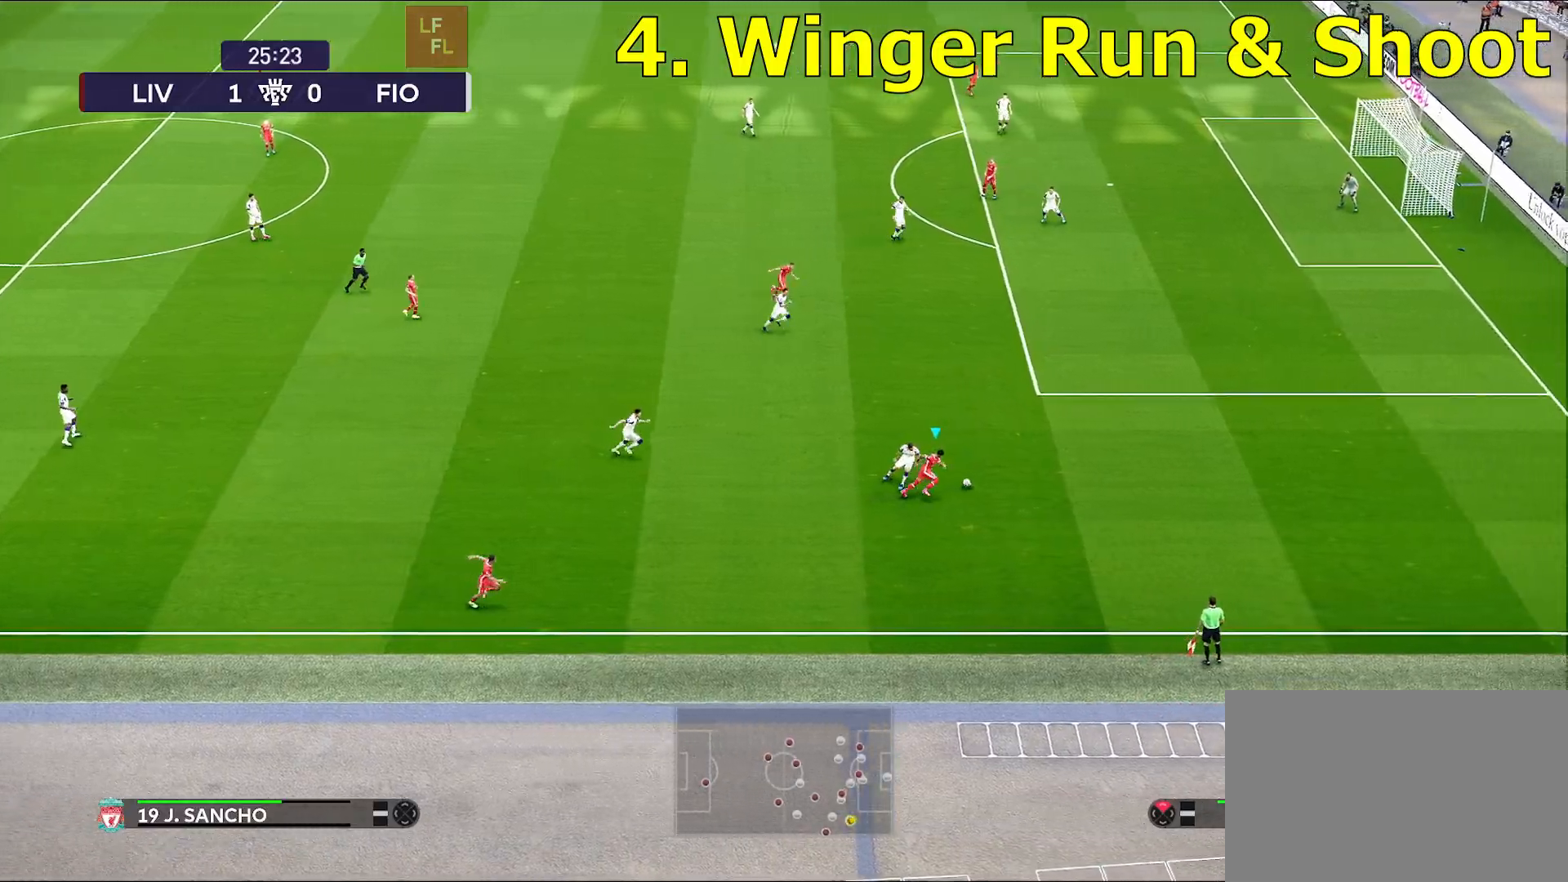
{"buttons": ["R1"], "left_stick": "up-right", "right_stick": "center", "events": []}
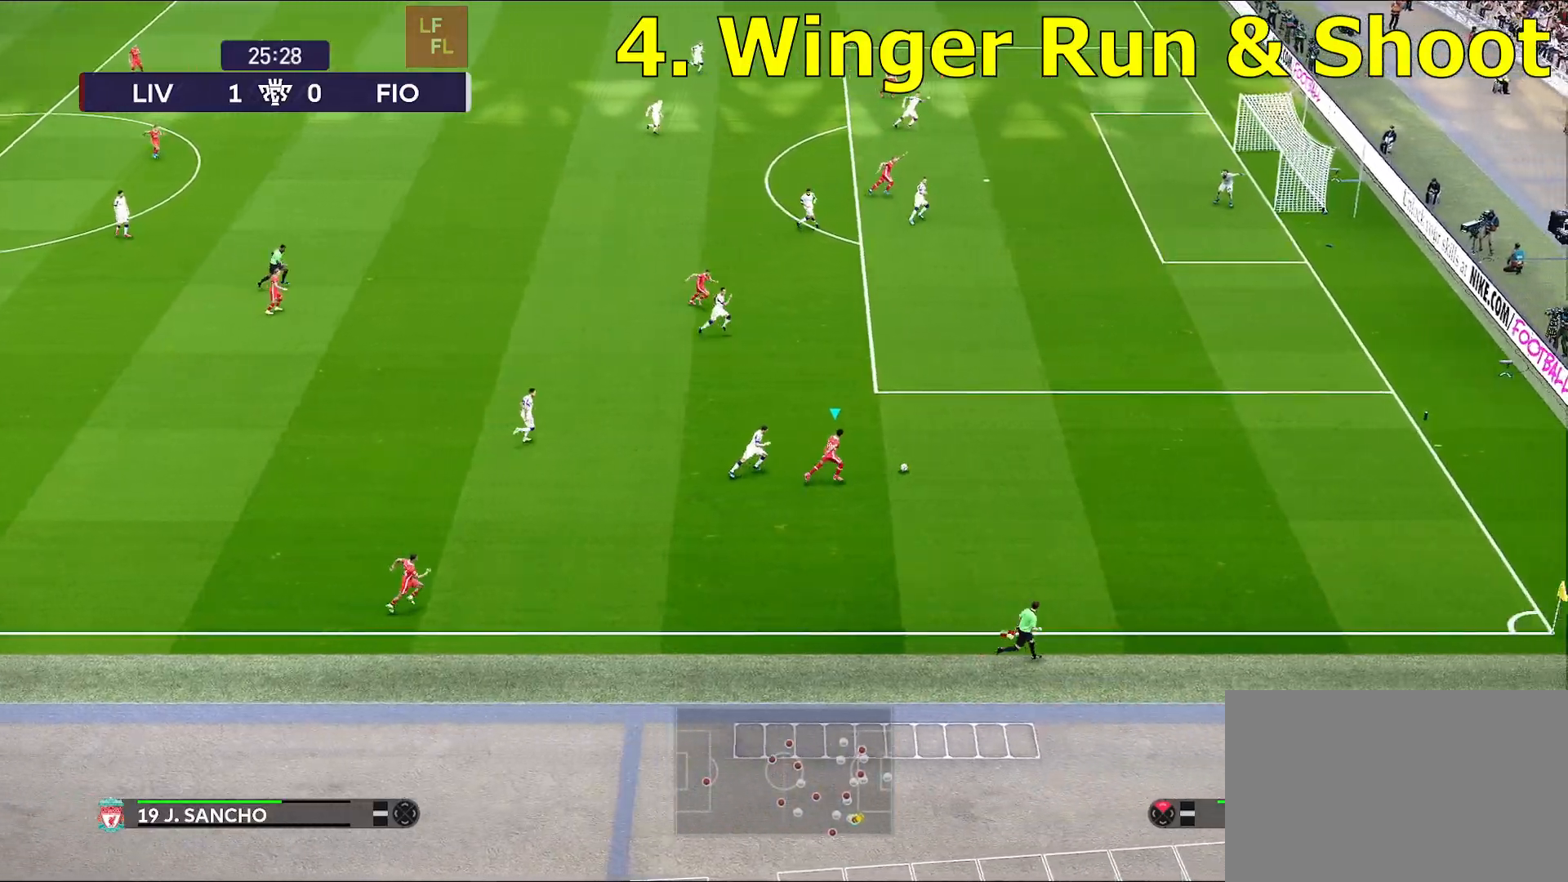
{"buttons": ["R1"], "left_stick": "up-right", "right_stick": "center", "events": []}
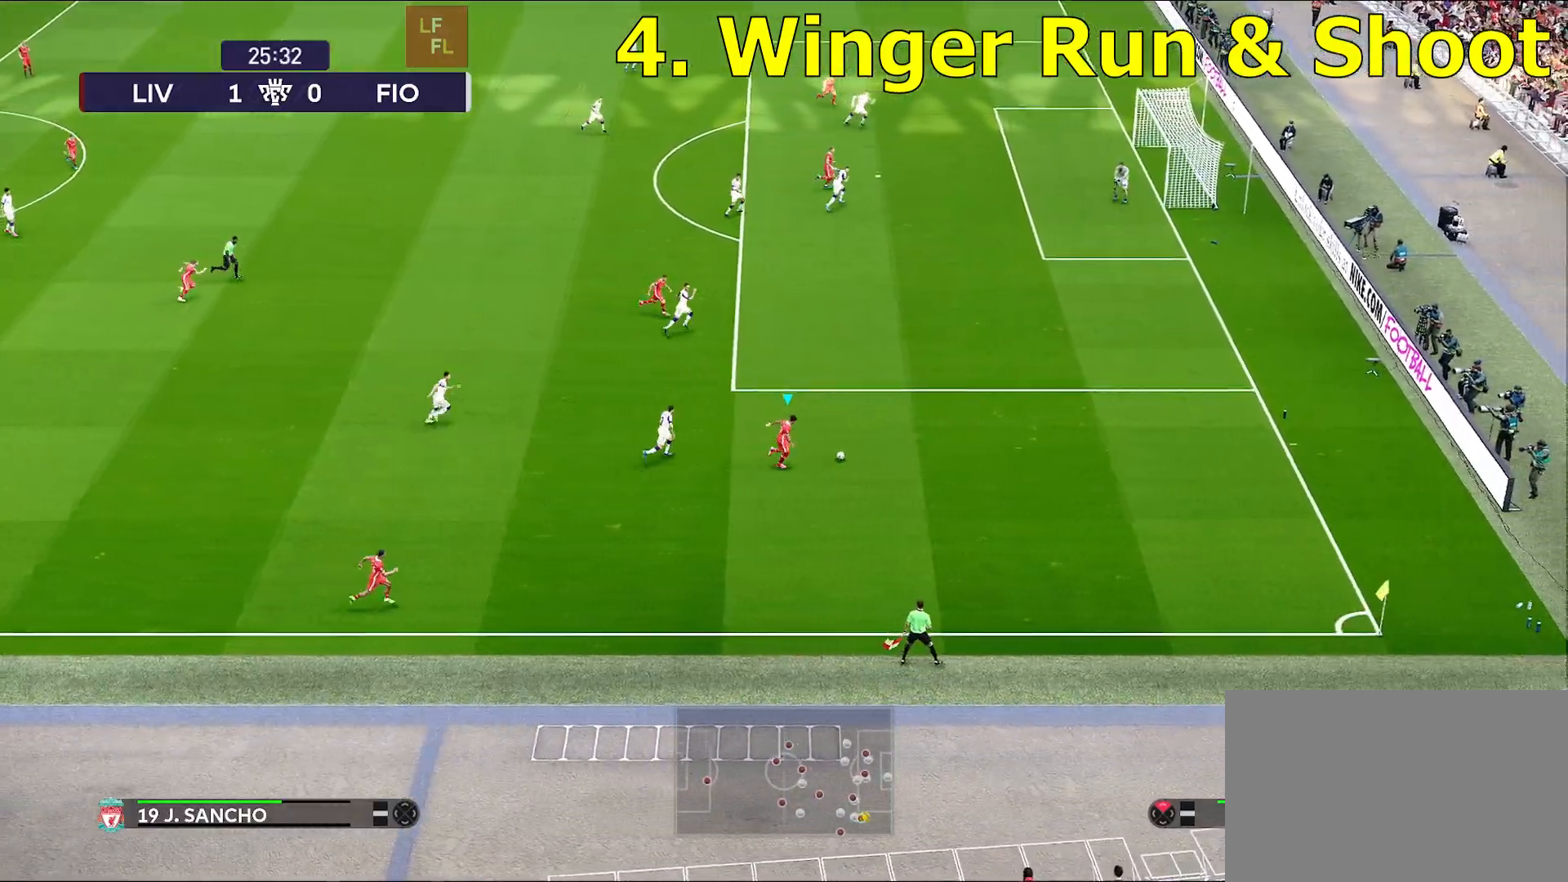
{"buttons": ["R1"], "left_stick": "up-right", "right_stick": "center", "events": []}
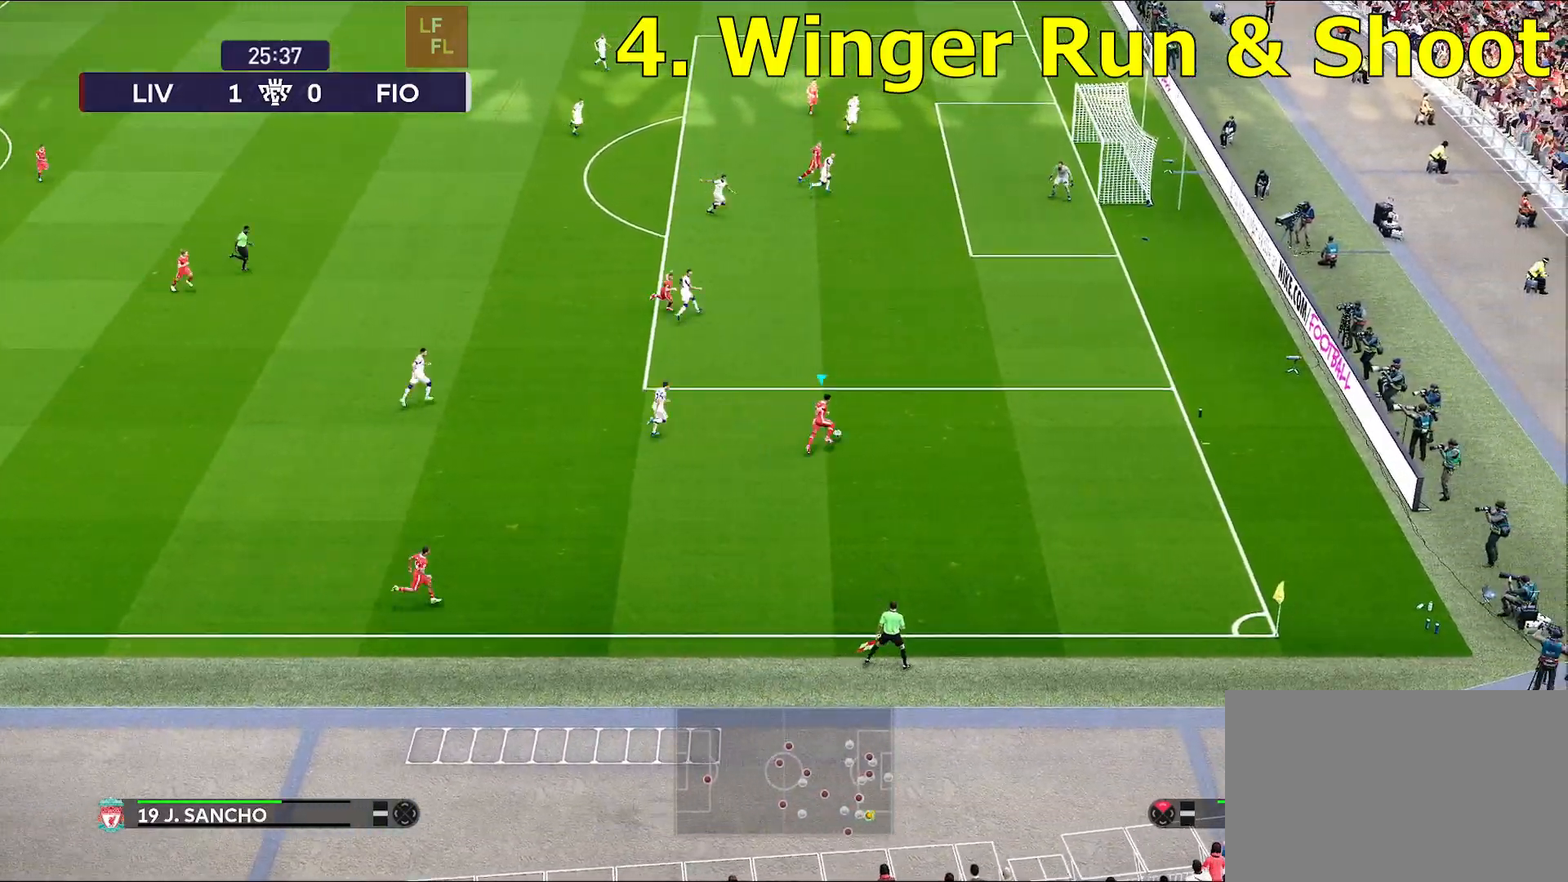
{"buttons": ["R1"], "left_stick": "up", "right_stick": "center", "events": [[283, "left_stick", "up"]]}
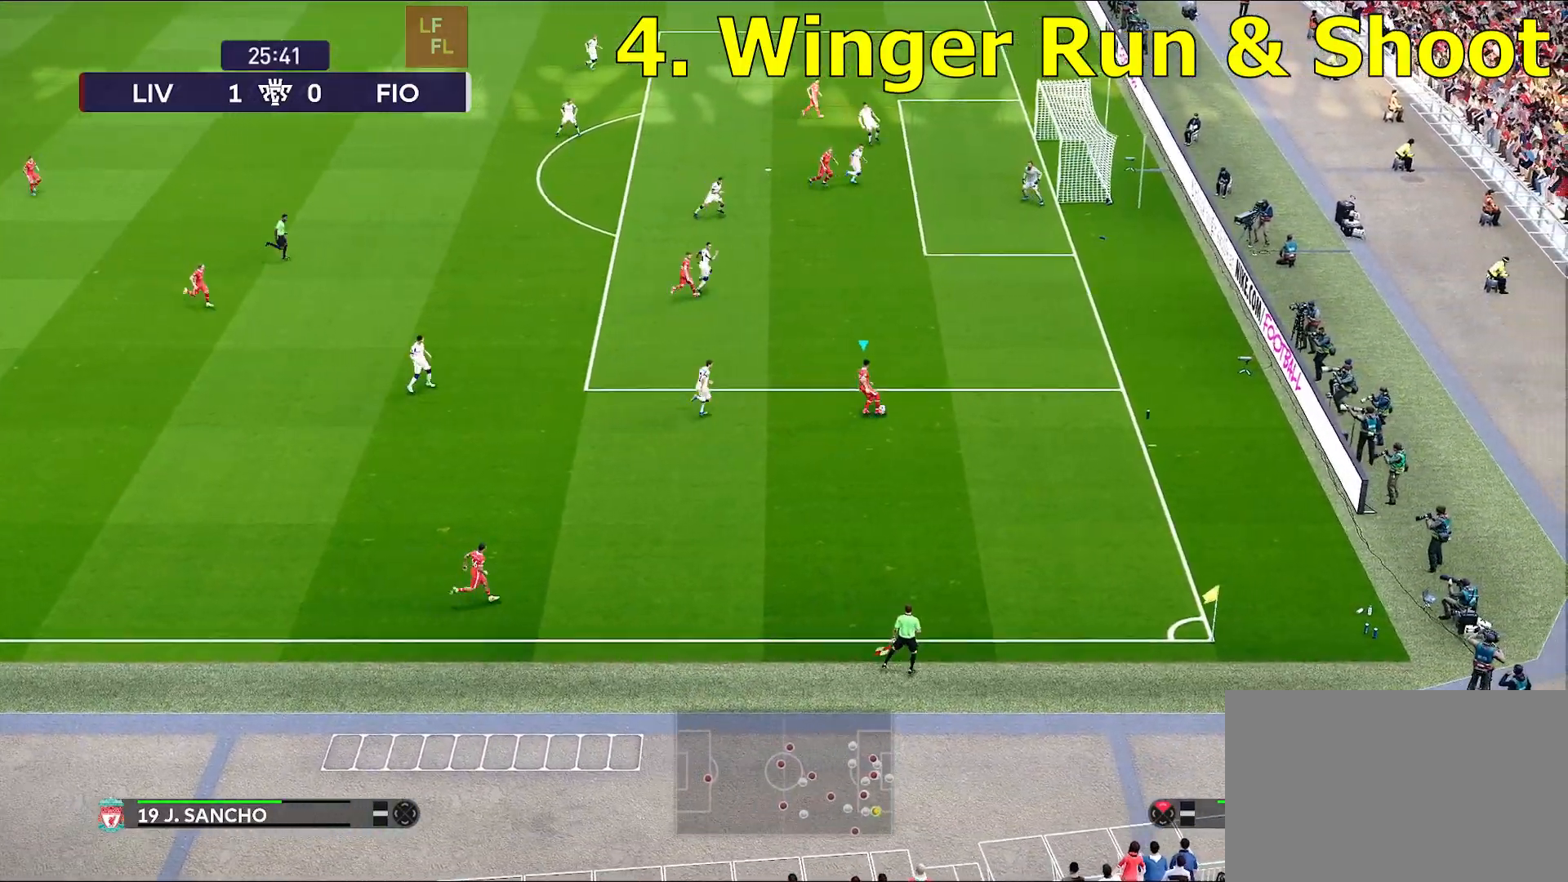
{"buttons": ["R1"], "left_stick": "up", "right_stick": "center", "events": []}
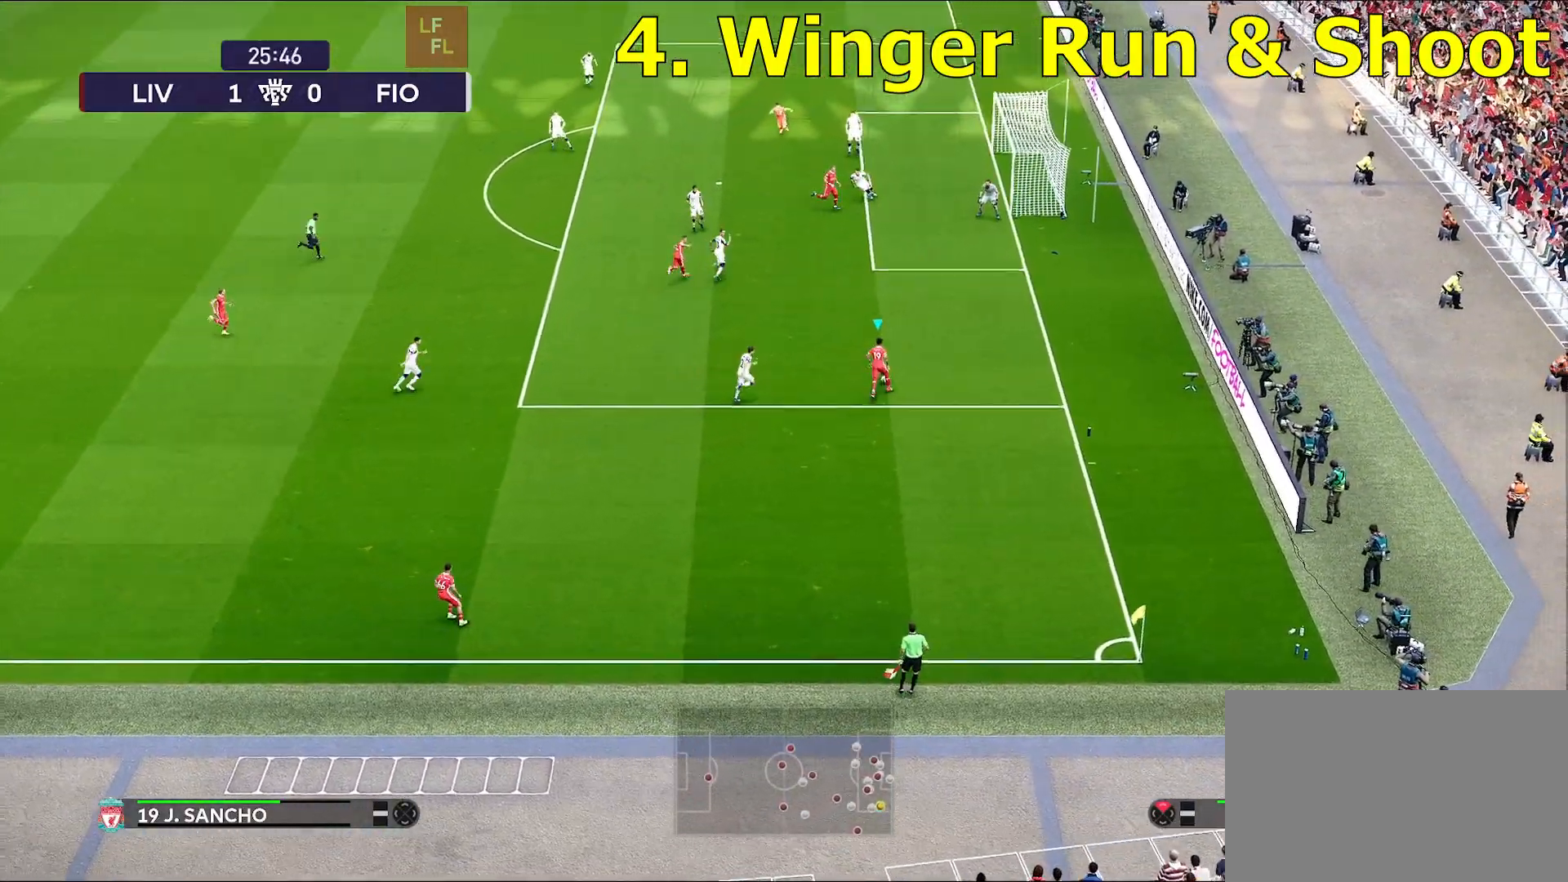
{"buttons": [], "left_stick": "up", "right_stick": "center", "events": [[283, "R1", "up"]]}
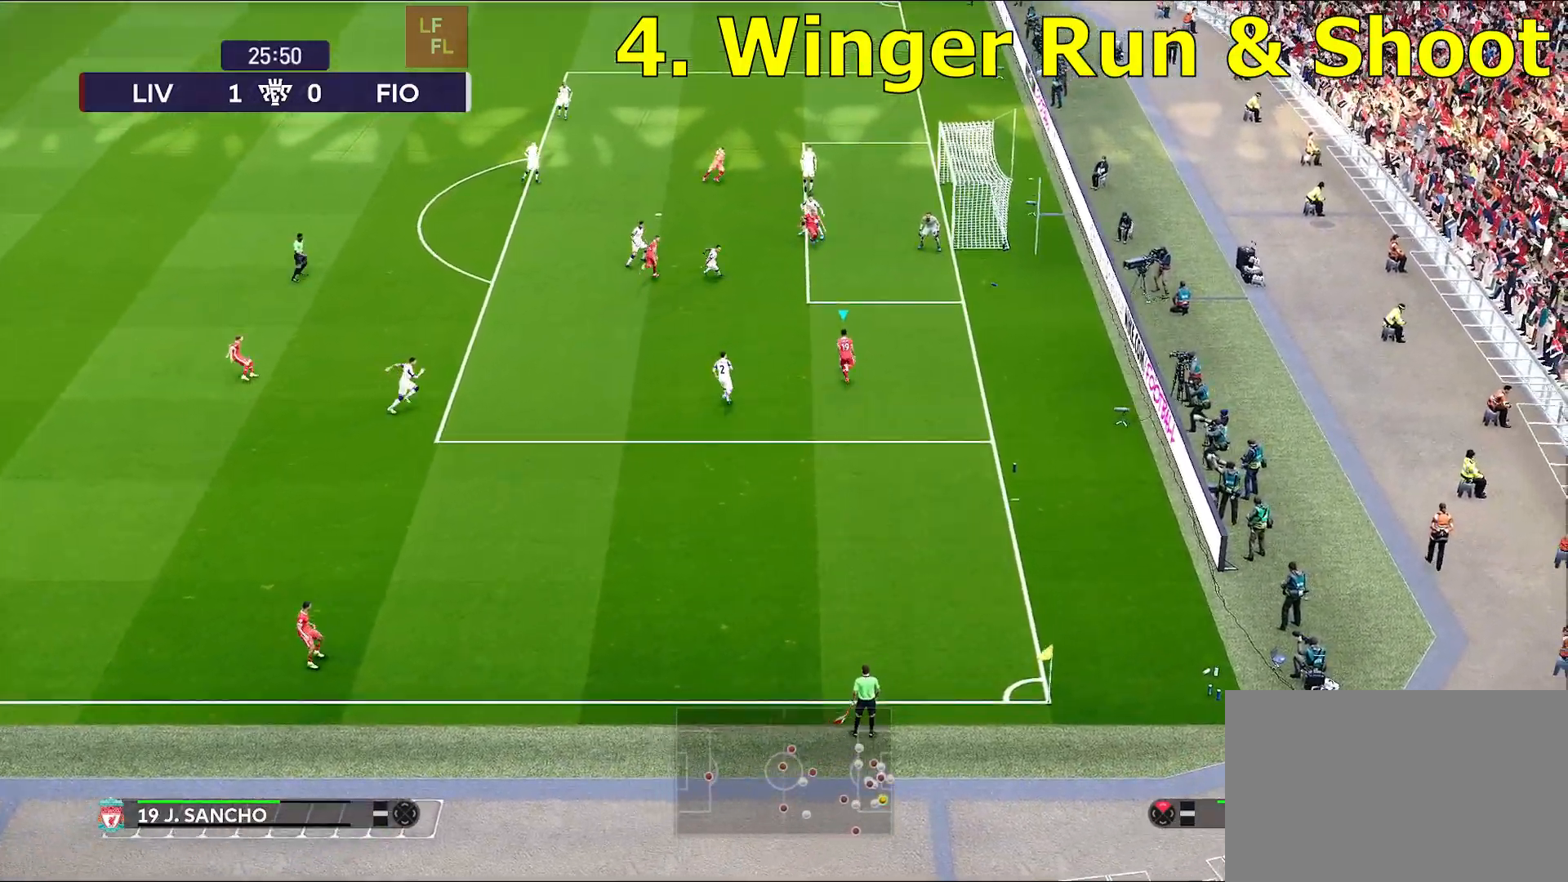
{"buttons": ["R2"], "left_stick": "up", "right_stick": "center", "events": [[417, "R2", "down"]]}
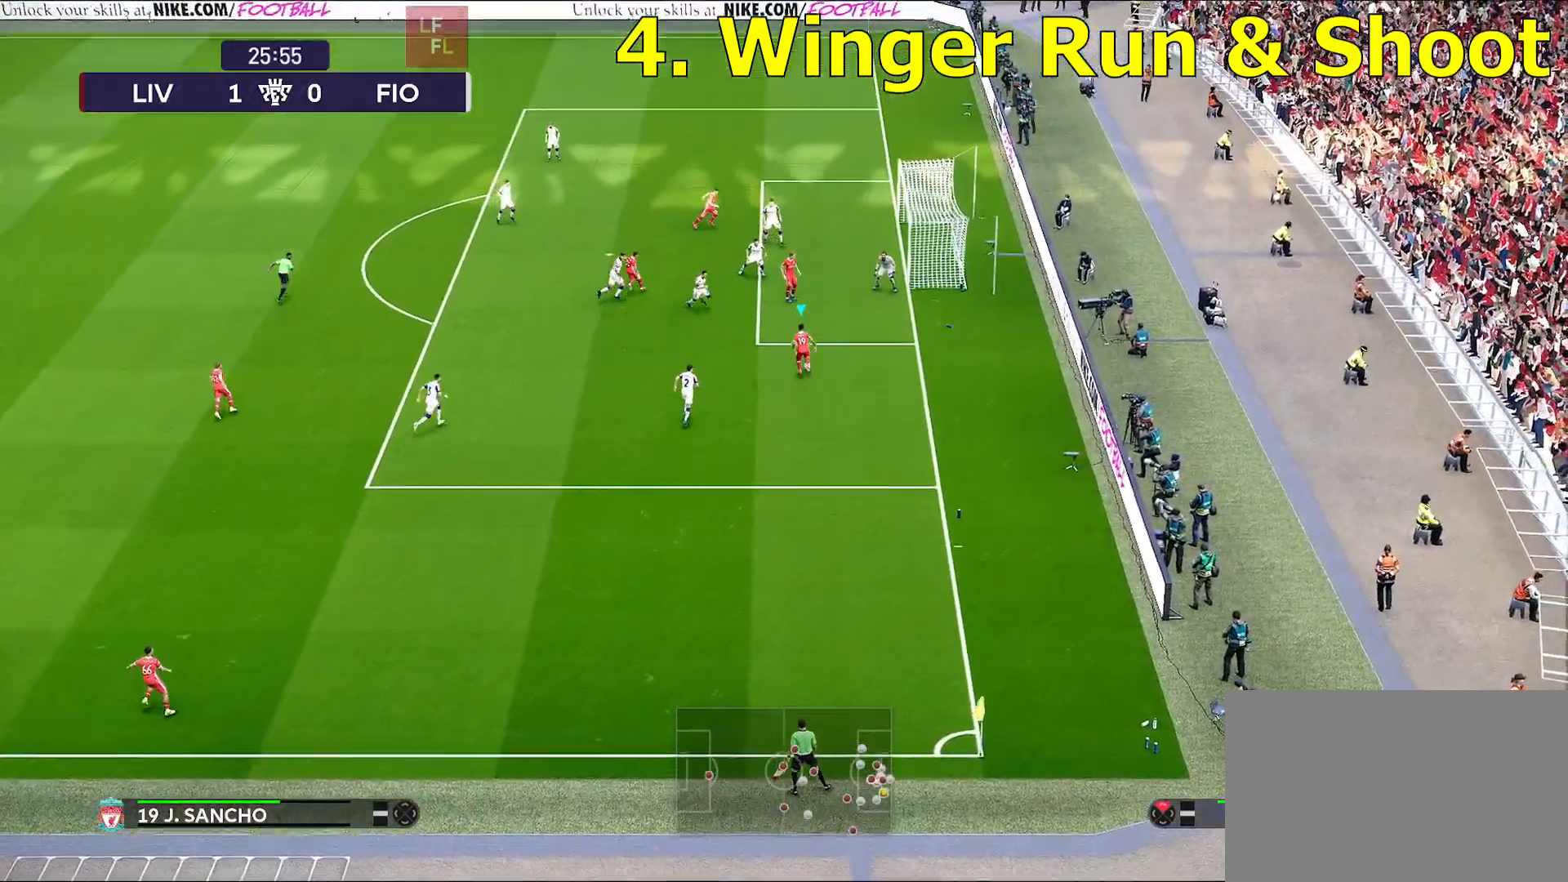
{"buttons": ["R2"], "left_stick": "up", "right_stick": "center", "events": [[67, "left_stick", "up-left"], [200, "left_stick", "up"], [283, "SQUARE", "down"], [400, "SQUARE", "up"]]}